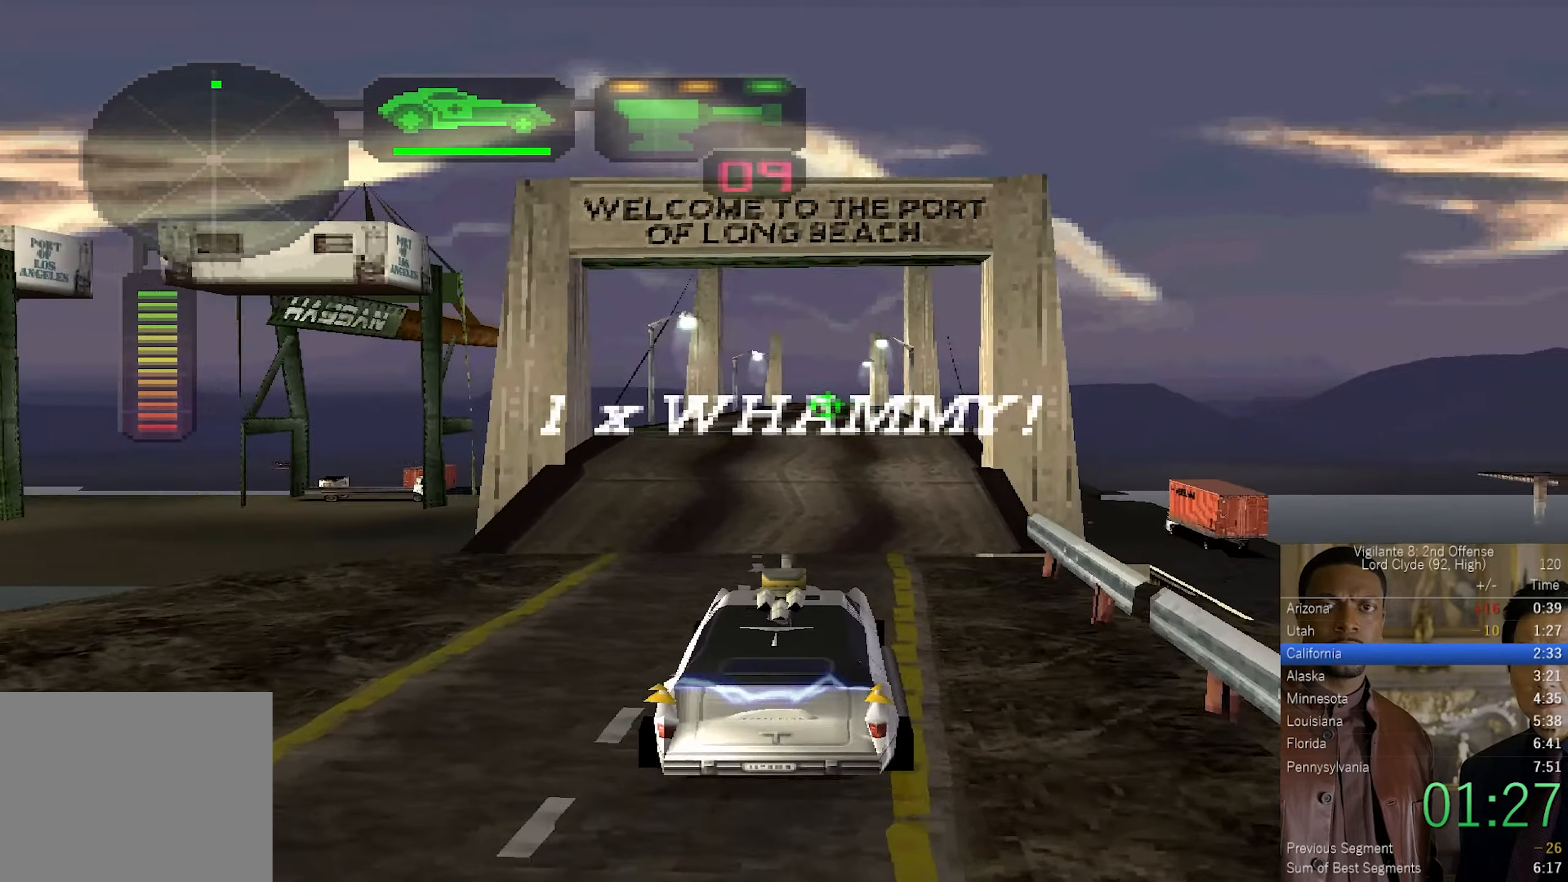
Gameplay with a controller (PlayStation layout); each line is a JSON object with the inputs held at the frame after it. "events" lists button and stick changes between this image and that frame as [ms after this image, input, new state], when the widget could be followed in between.
{"buttons": ["CROSS", "DPAD_UP"], "left_stick": "center", "right_stick": "center", "events": [[500, "DPAD_UP", "down"]]}
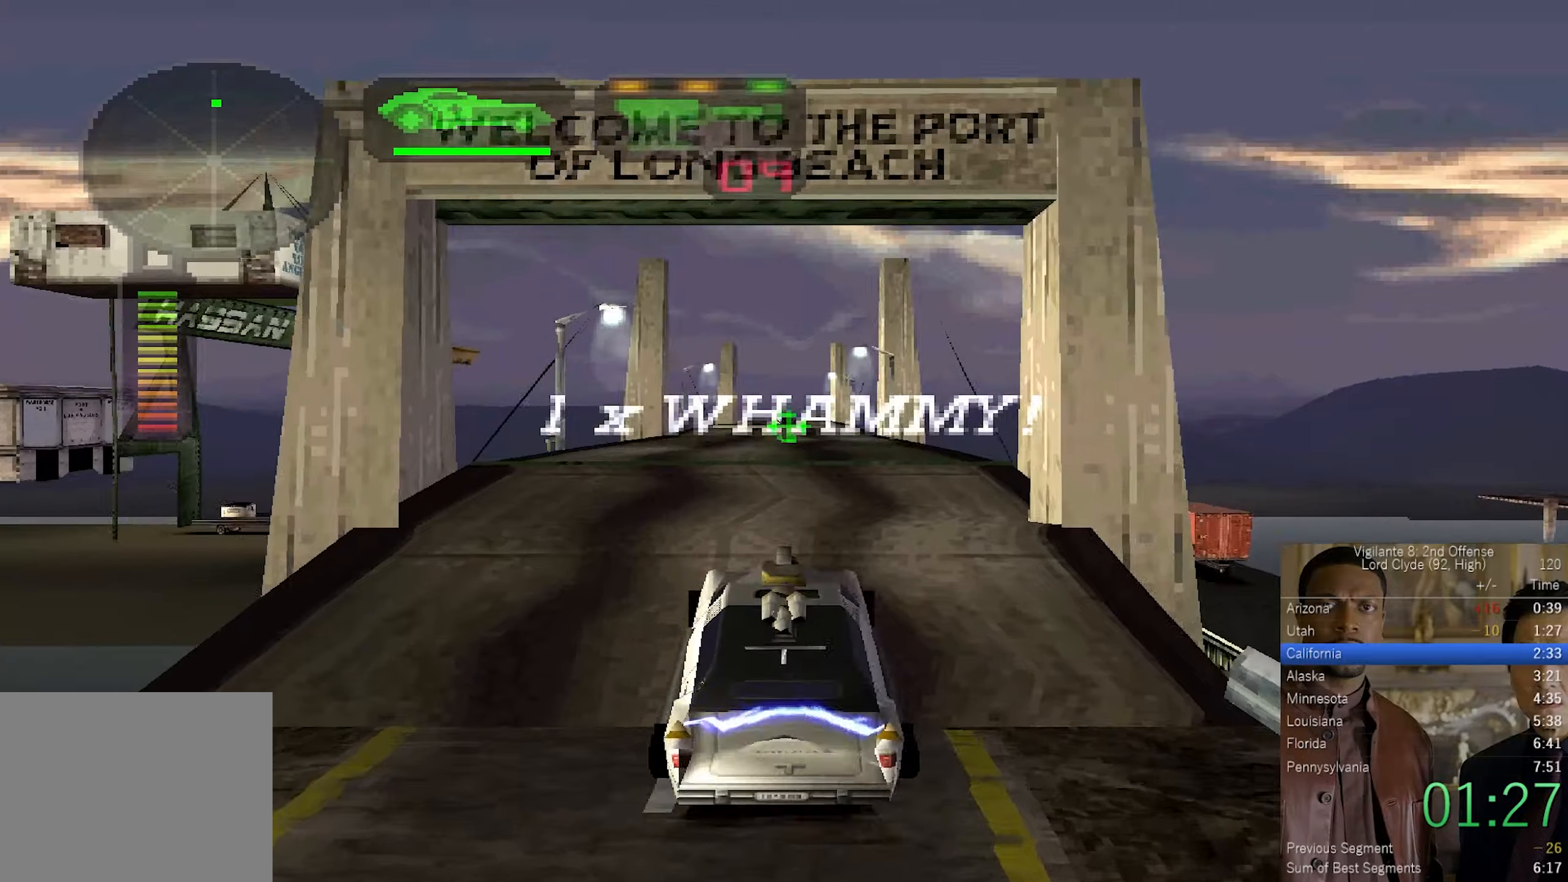
{"buttons": ["CROSS", "R2"], "left_stick": "center", "right_stick": "center", "events": [[67, "DPAD_UP", "up"], [150, "DPAD_UP", "down"], [250, "DPAD_UP", "up"], [317, "DPAD_RIGHT", "down"], [400, "R2", "down"], [417, "DPAD_RIGHT", "up"]]}
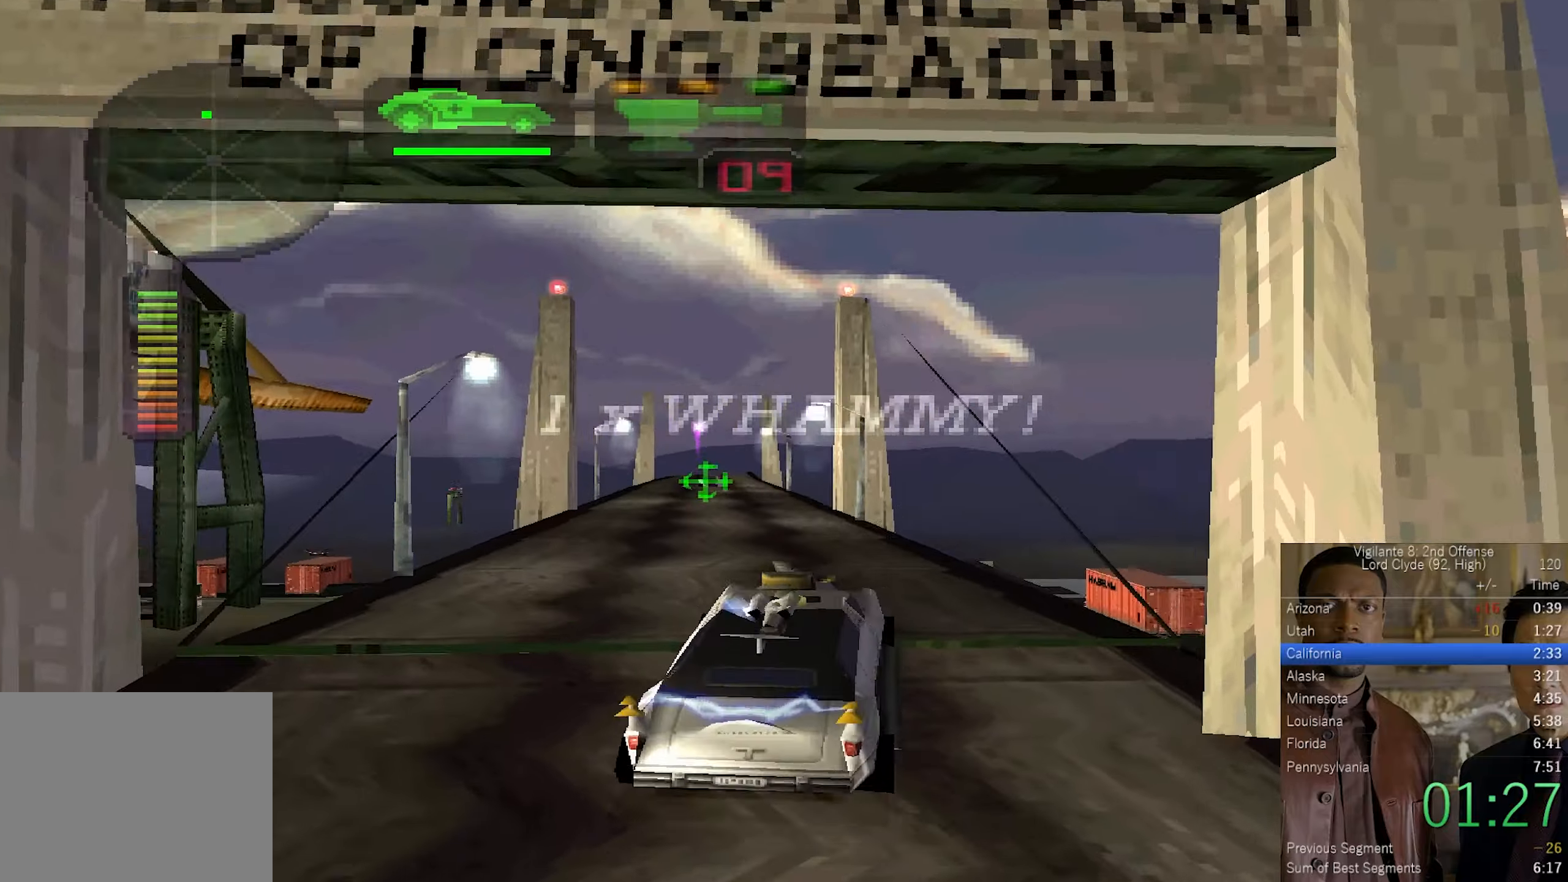
{"buttons": ["CROSS"], "left_stick": "right", "right_stick": "center"}
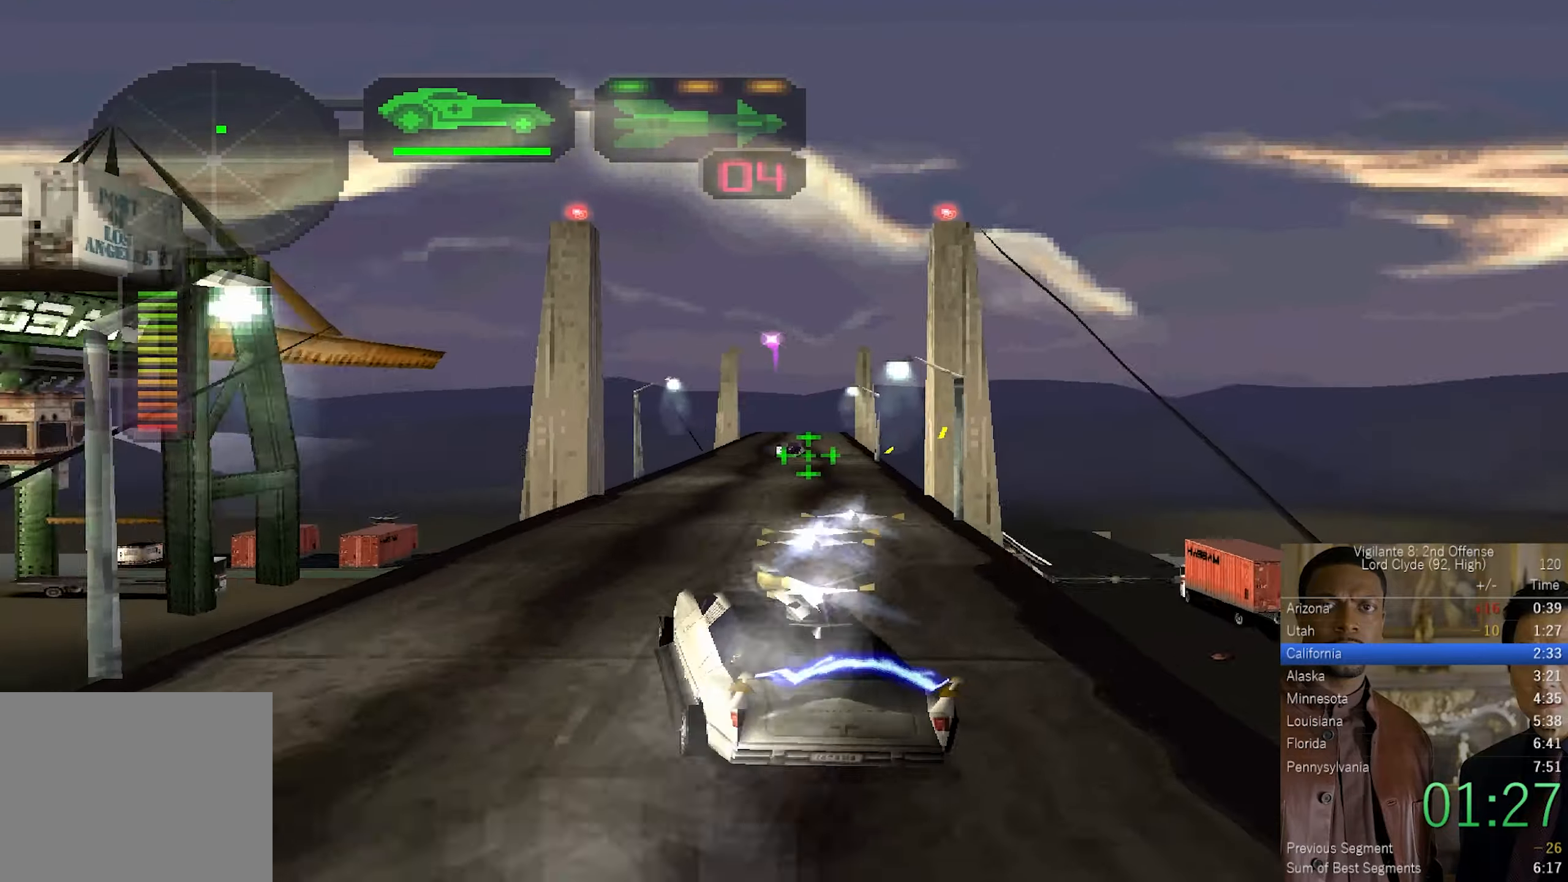
{"buttons": ["CROSS"], "left_stick": "up-right", "right_stick": "center"}
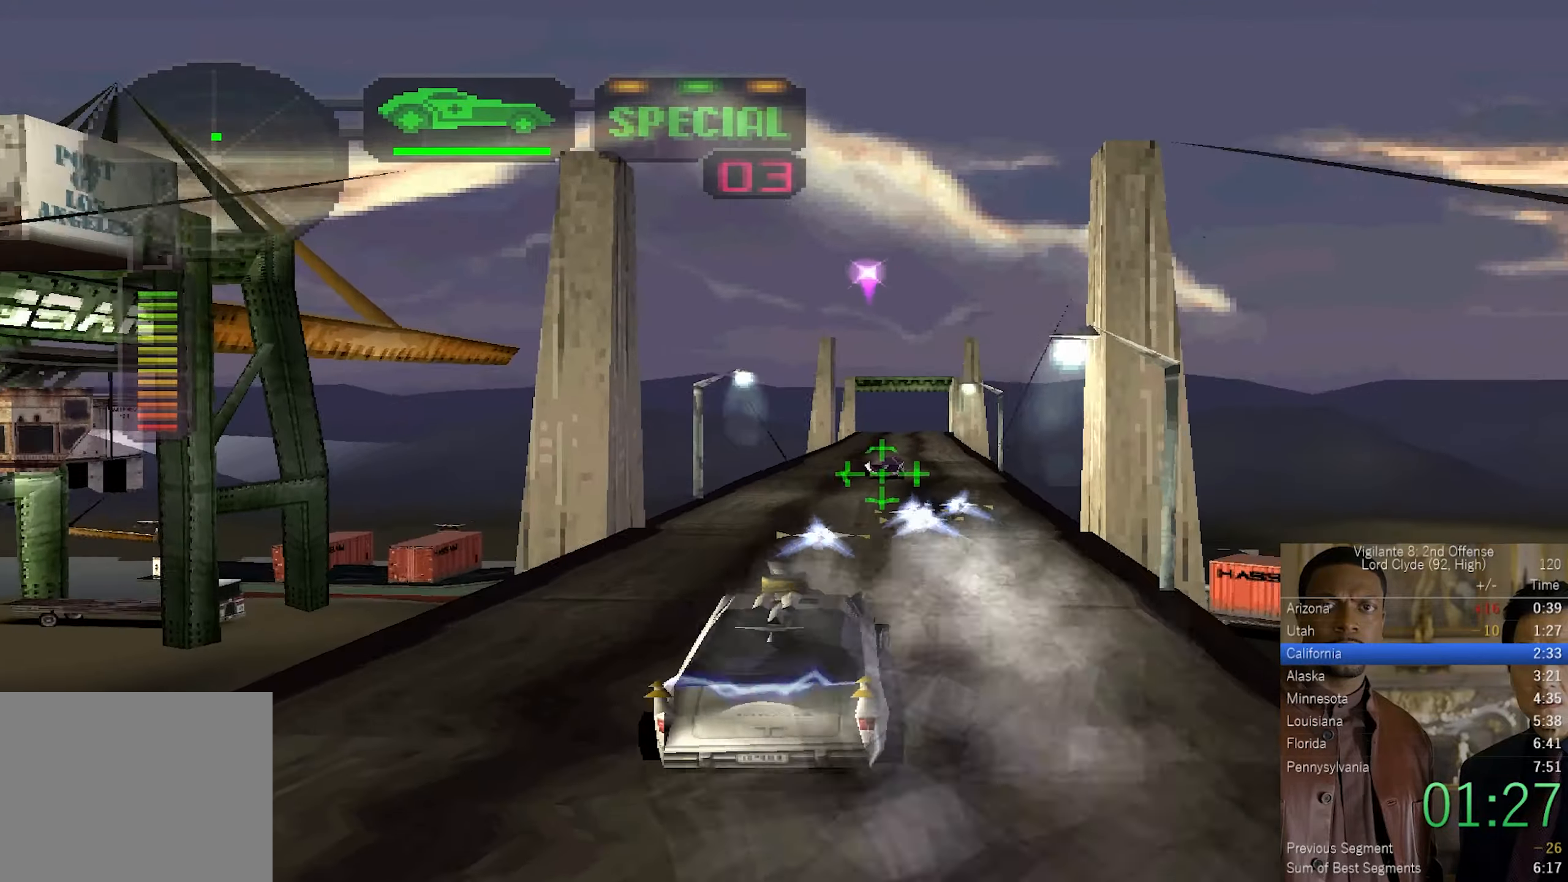
{"buttons": ["SQUARE"], "left_stick": "center", "right_stick": "center", "events": [[50, "left_stick", "center"], [150, "CROSS", "up"], [233, "L2", "down"], [267, "SQUARE", "down"], [317, "left_stick", "up-left"], [450, "L2", "up"], [500, "left_stick", "center"]]}
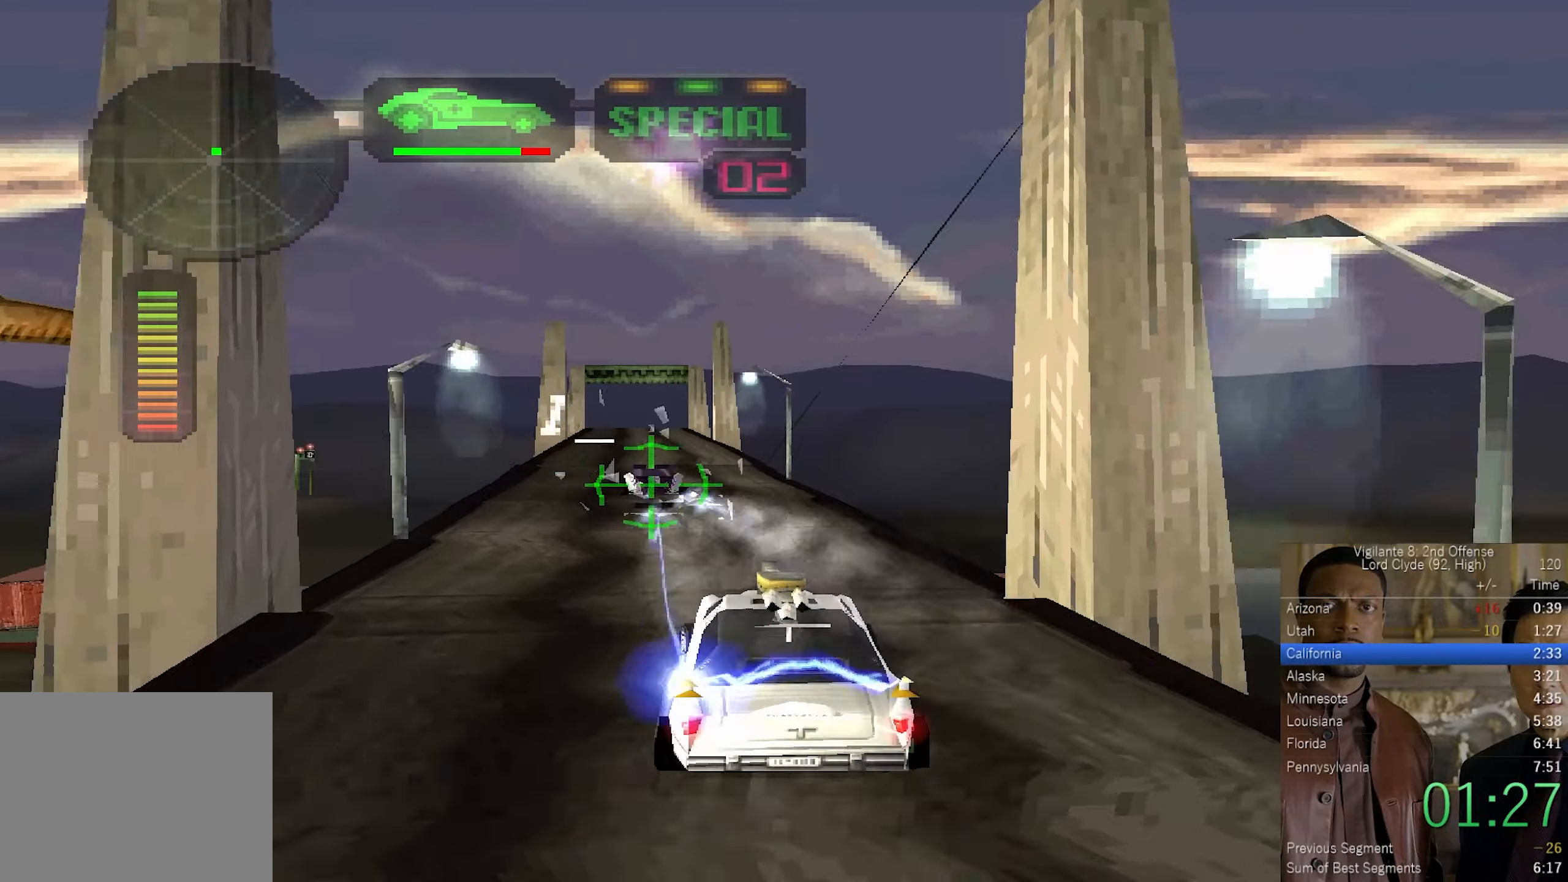
{"buttons": ["SQUARE", "L2"], "left_stick": "center", "right_stick": "center", "events": [[100, "L1", "down"], [200, "L1", "up"], [317, "L2", "down"]]}
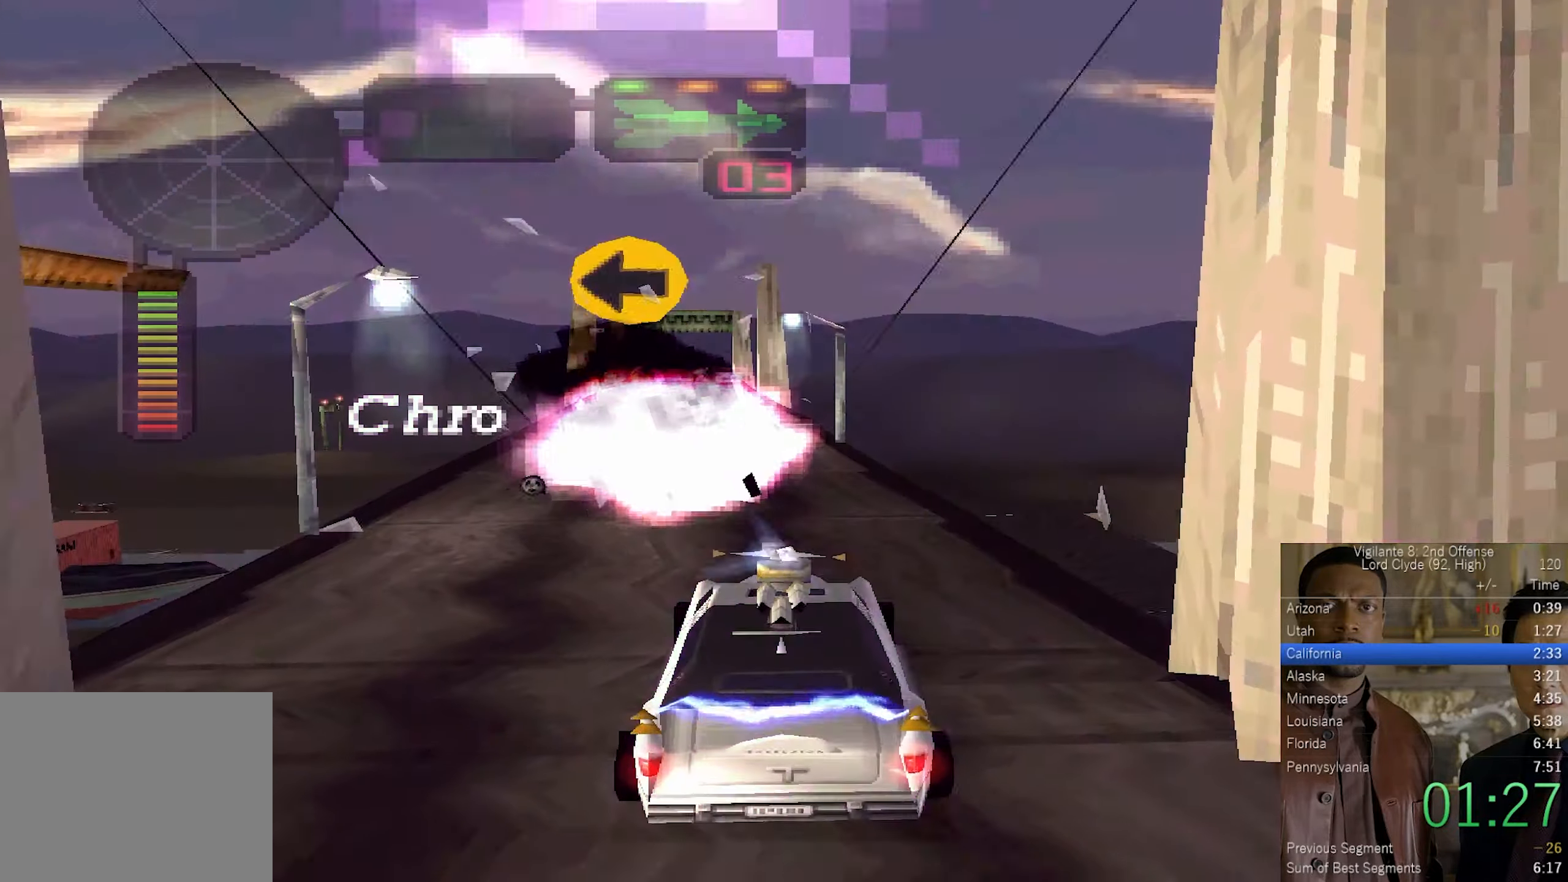
{"buttons": ["CROSS"], "left_stick": "right", "right_stick": "center", "events": [[150, "L2", "up"], [167, "SQUARE", "up"], [200, "CROSS", "down"], [283, "left_stick", "up"], [400, "left_stick", "up-right"], [500, "left_stick", "right"]]}
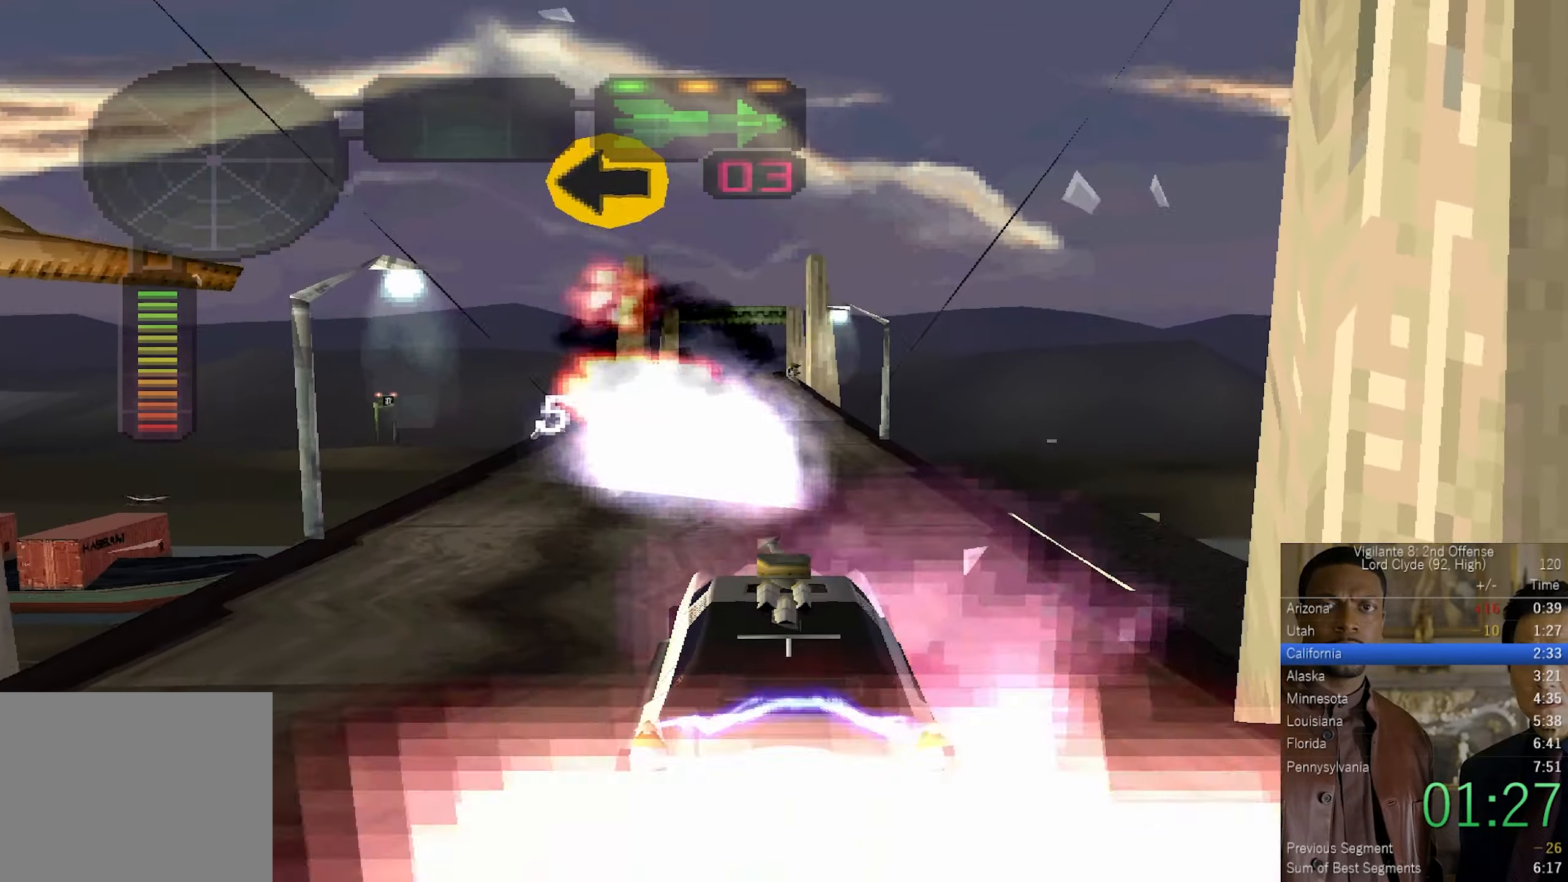
{"buttons": ["CROSS", "SQUARE"], "left_stick": "right", "right_stick": "center", "events": [[117, "SQUARE", "down"]]}
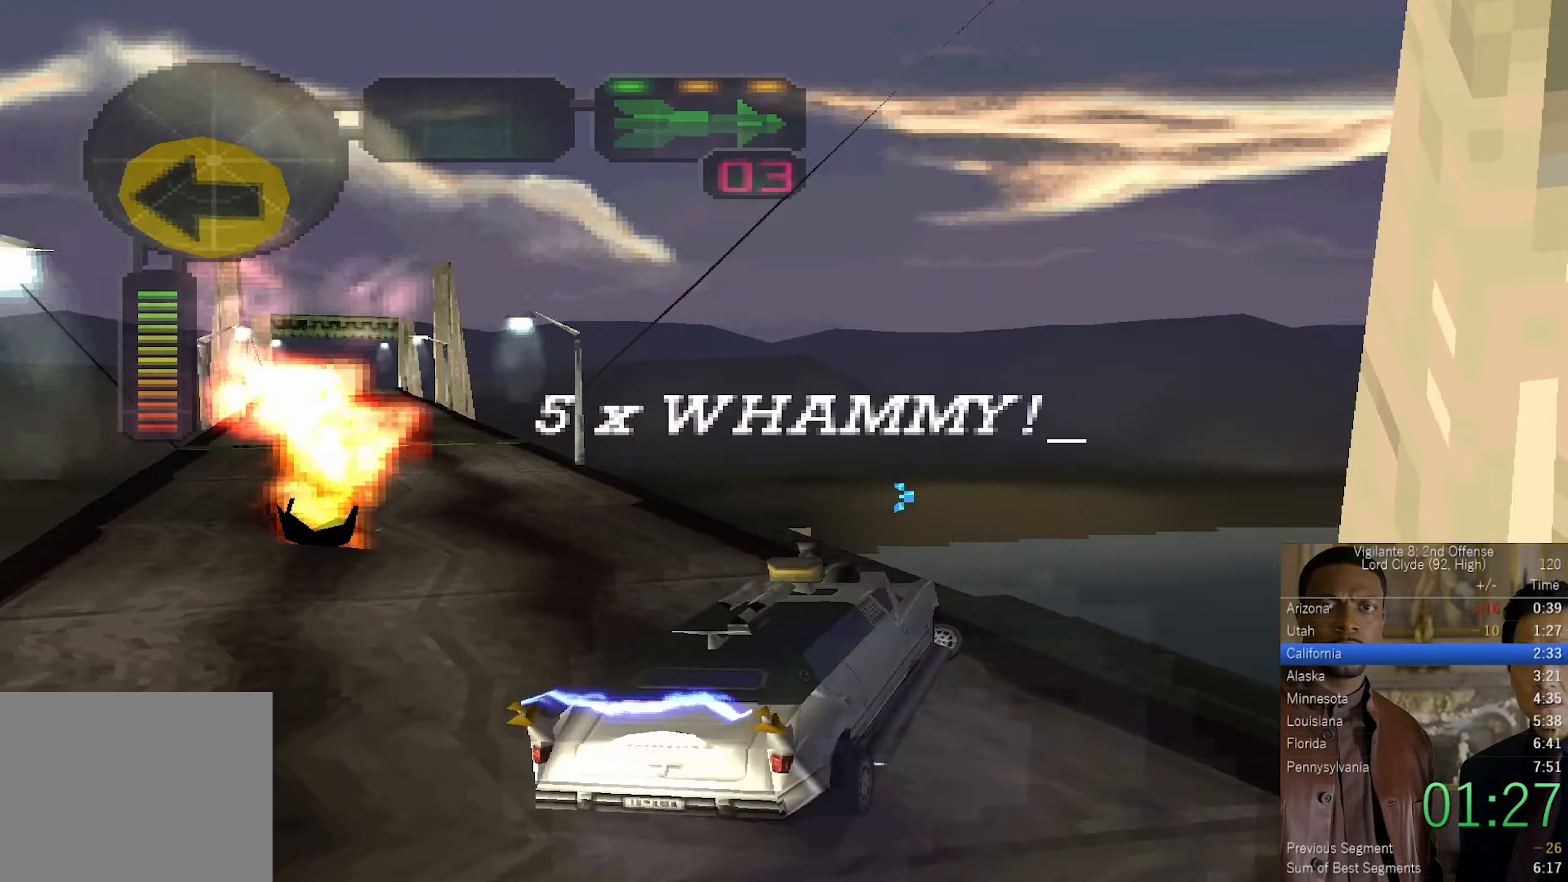
{"buttons": ["CROSS", "DPAD_UP"], "left_stick": "center", "right_stick": "center", "events": [[333, "SQUARE", "up"], [333, "left_stick", "center"], [467, "DPAD_UP", "down"]]}
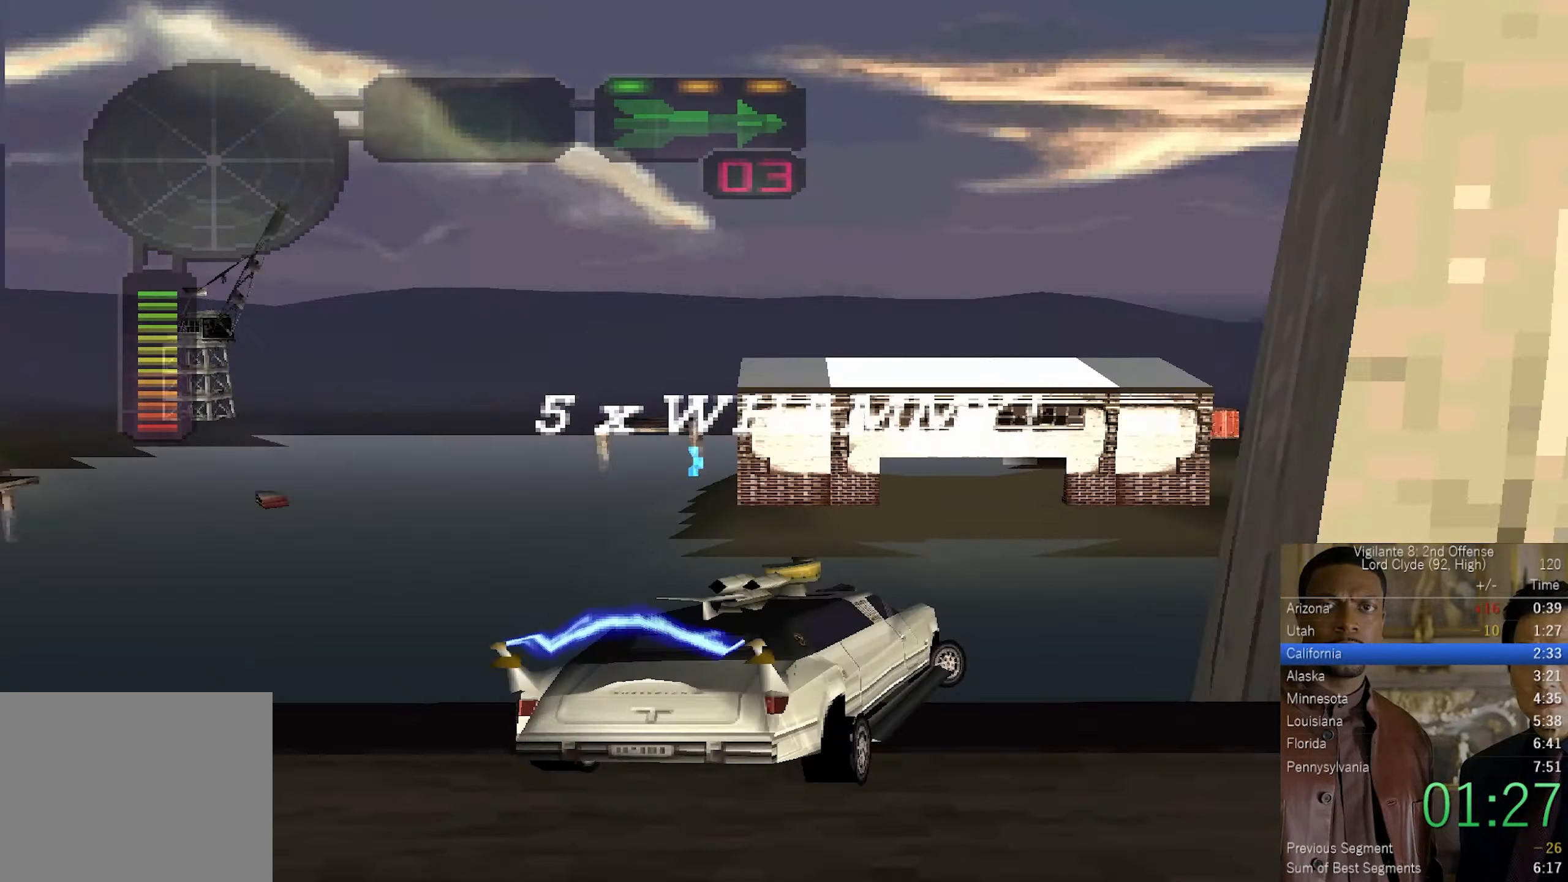
{"buttons": [], "left_stick": "center", "right_stick": "center", "events": [[33, "DPAD_UP", "up"], [250, "CROSS", "up"]]}
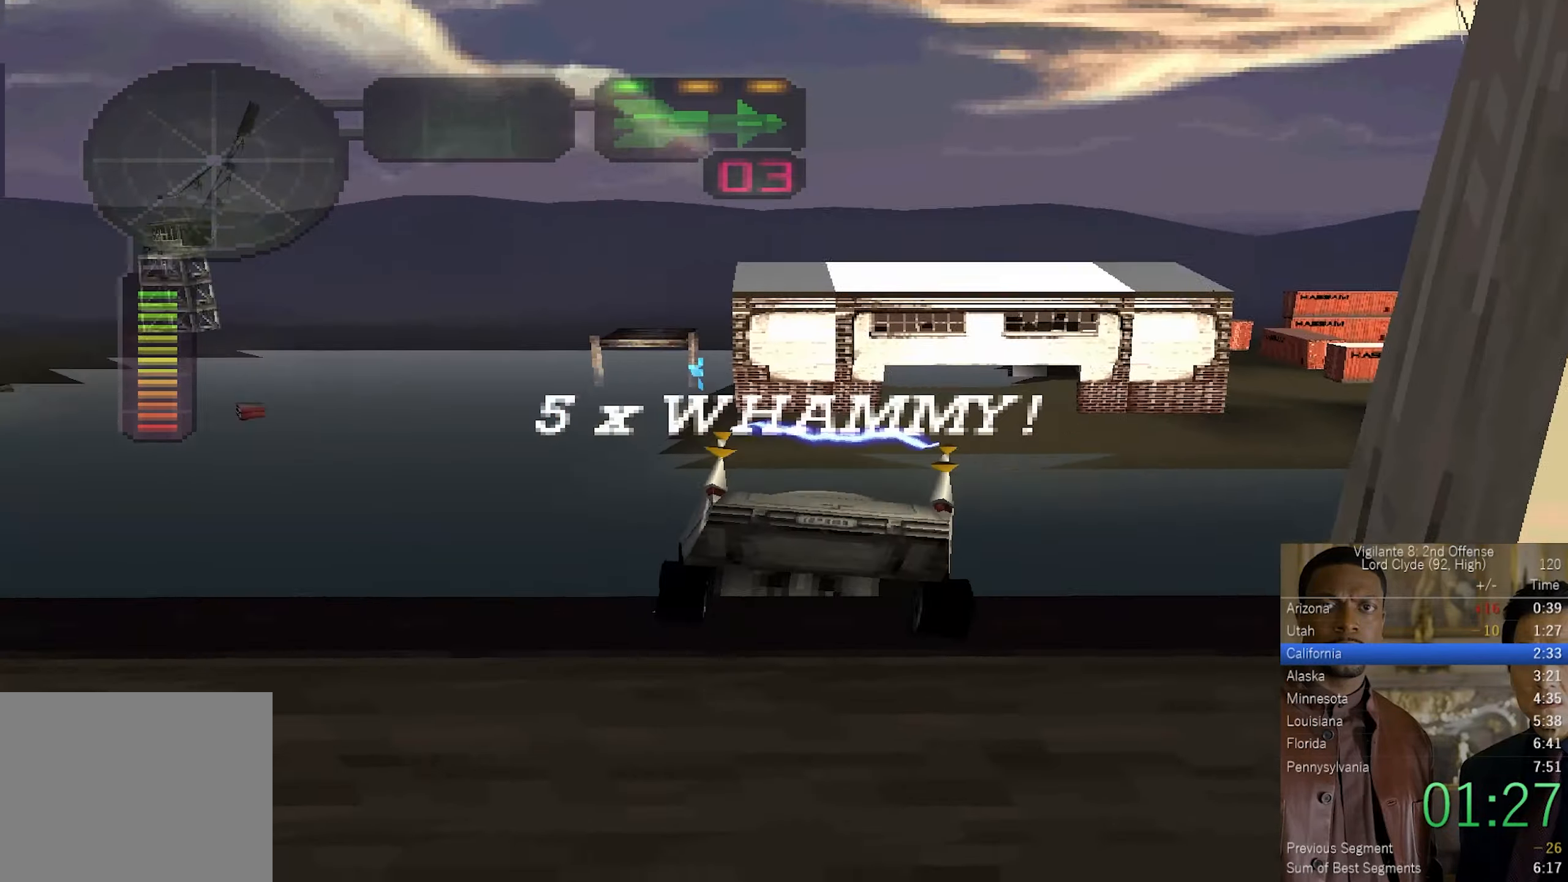
{"buttons": ["SQUARE"], "left_stick": "right", "right_stick": "center", "events": [[167, "left_stick", "right"], [400, "SQUARE", "down"]]}
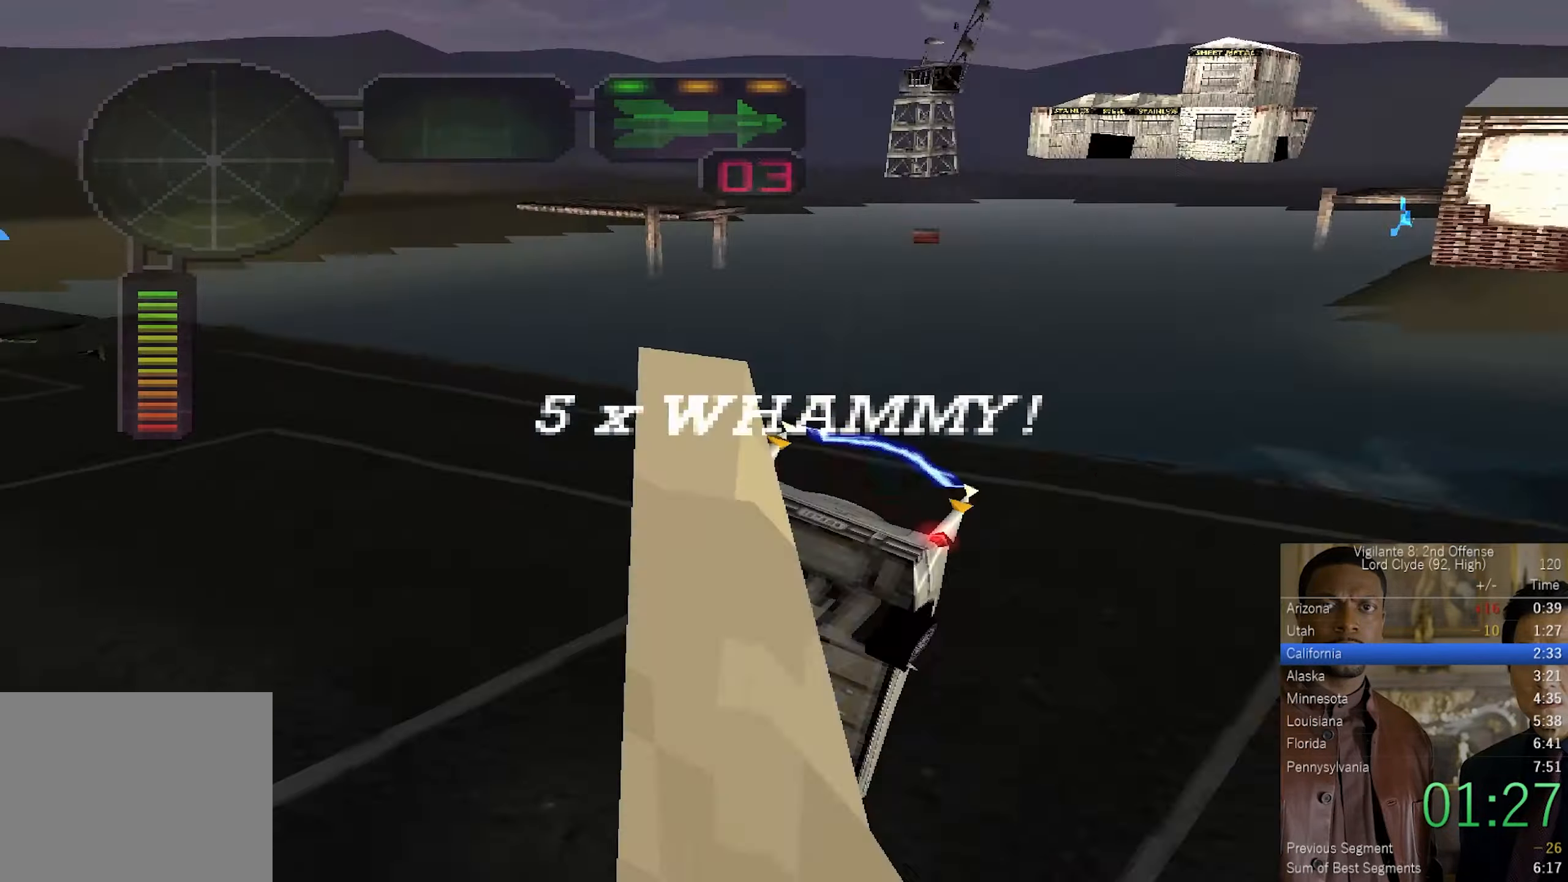
{"buttons": ["SQUARE"], "left_stick": "right", "right_stick": "center", "events": []}
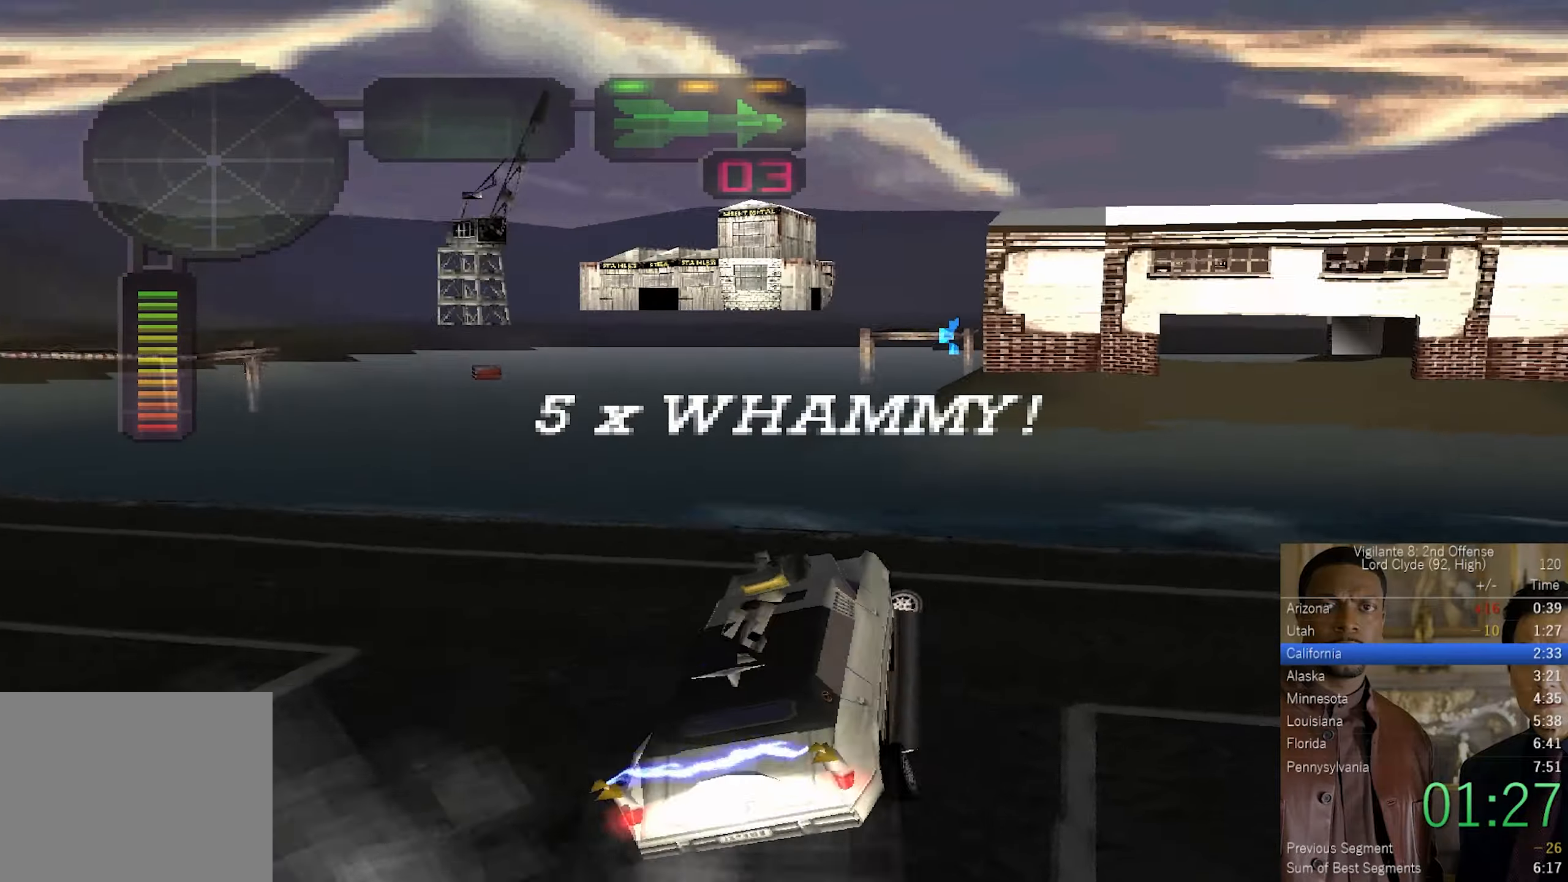
{"buttons": ["CROSS", "SQUARE"], "left_stick": "right", "right_stick": "center", "events": [[267, "CROSS", "down"]]}
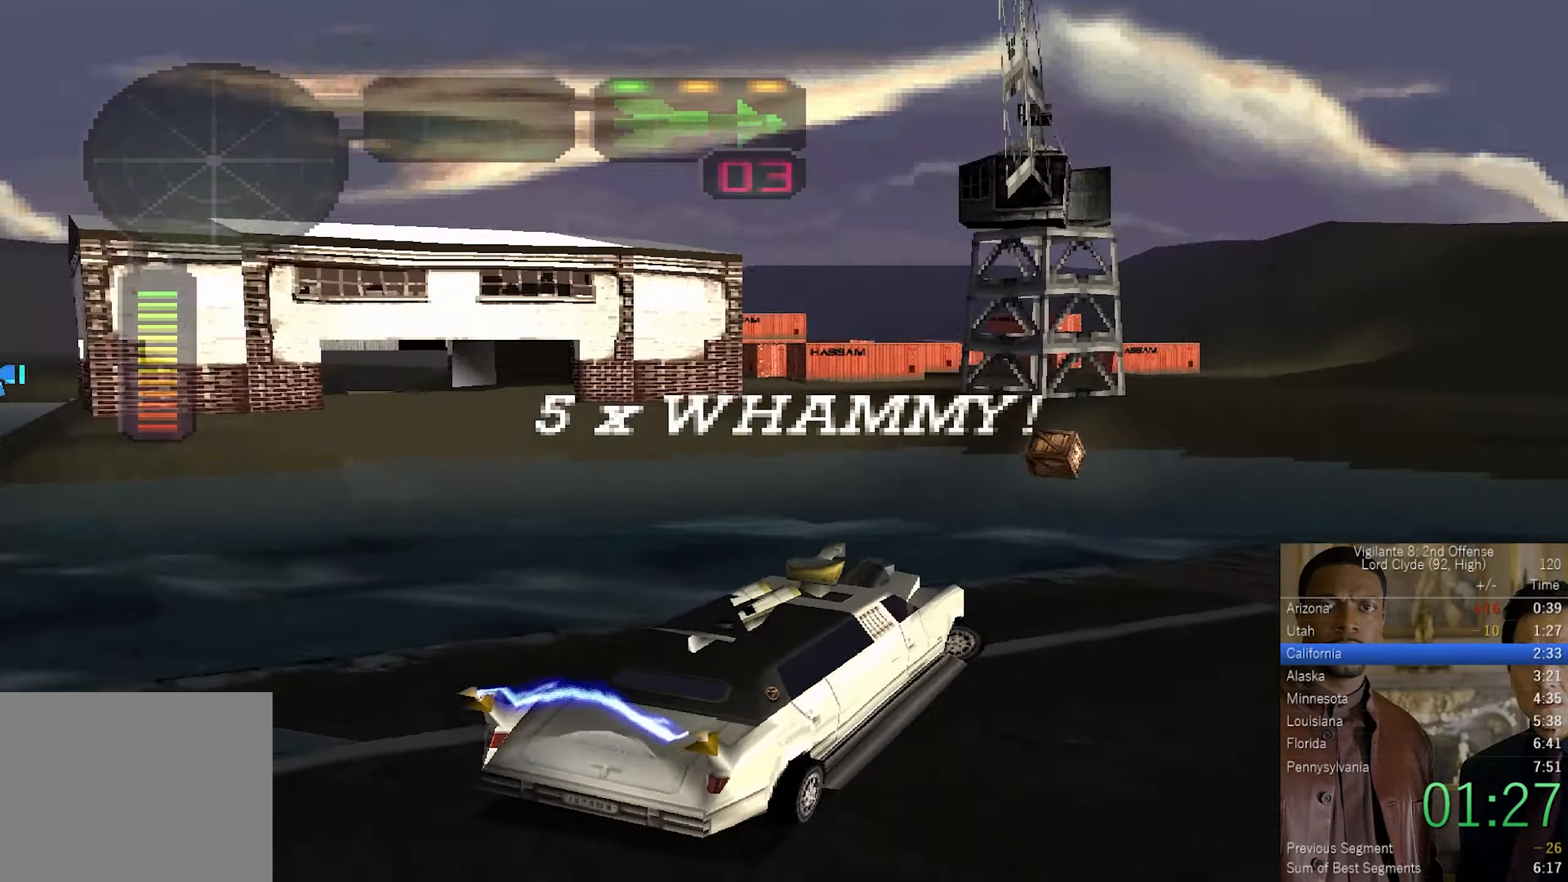
{"buttons": ["CROSS", "SQUARE"], "left_stick": "right", "right_stick": "center", "events": [[134, "CROSS", "up"], [167, "left_stick", "center"], [334, "left_stick", "right"], [500, "CROSS", "down"]]}
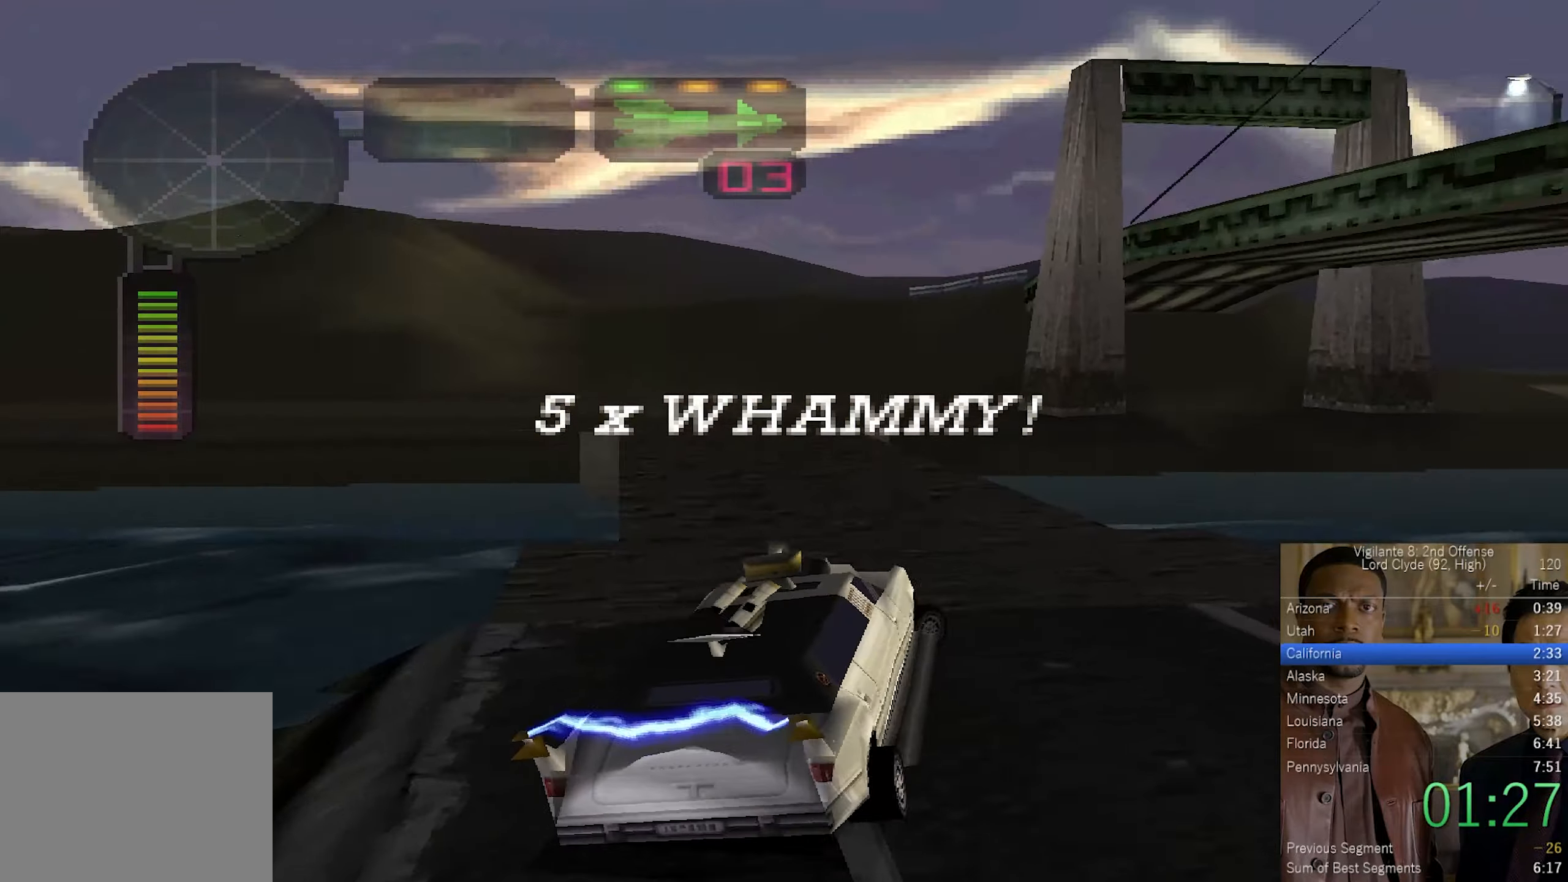
{"buttons": ["CROSS", "SQUARE"], "left_stick": "right", "right_stick": "center", "events": []}
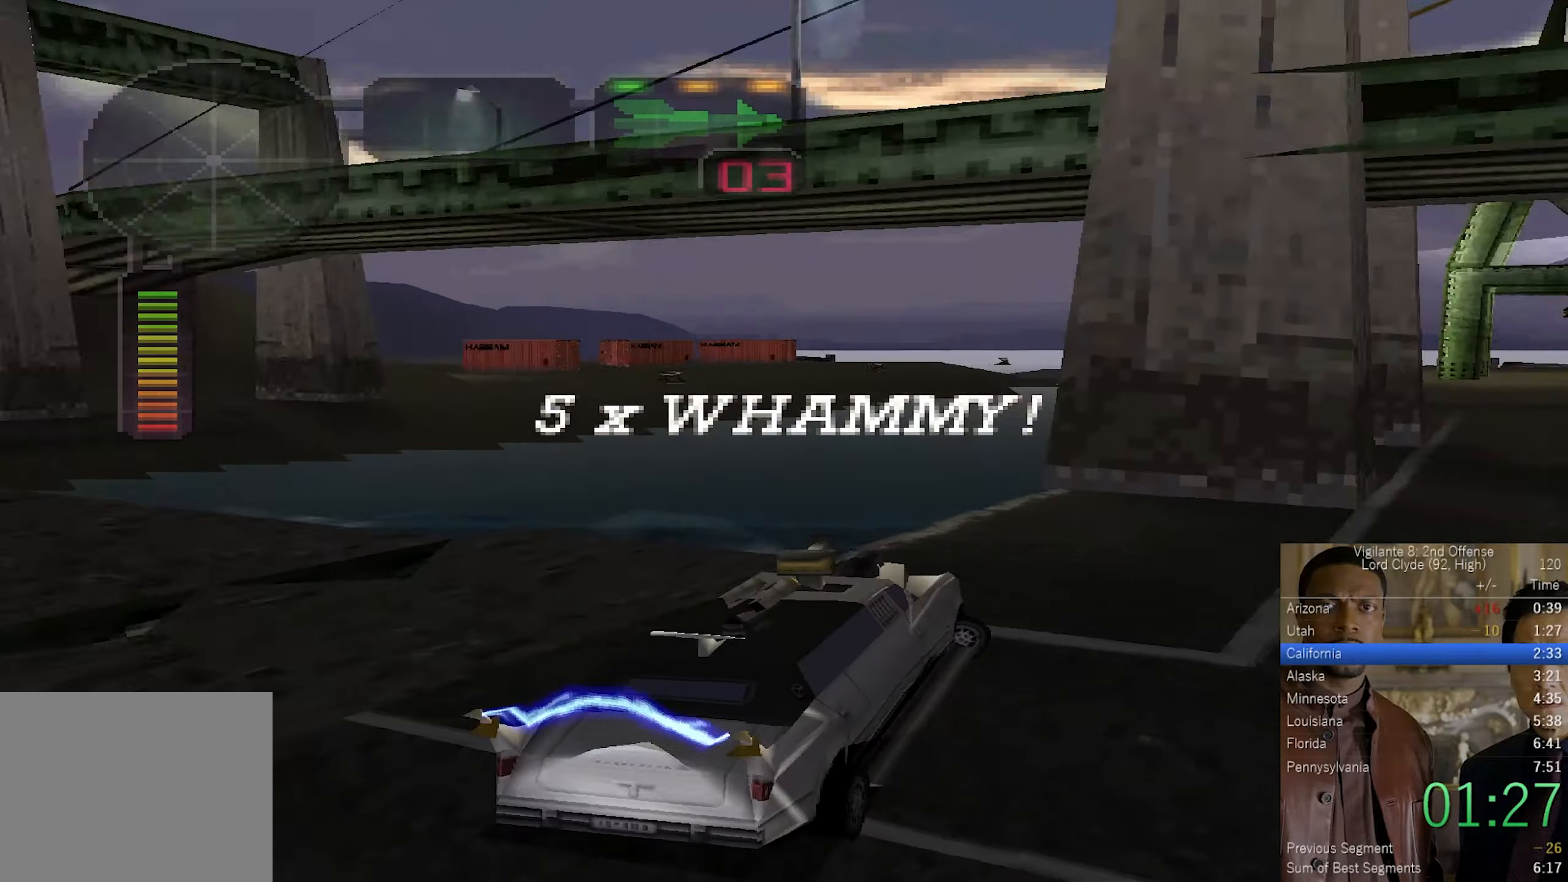
{"buttons": ["CROSS"], "left_stick": "up", "right_stick": "center", "events": [[284, "SQUARE", "up"], [334, "left_stick", "center"], [417, "left_stick", "up"]]}
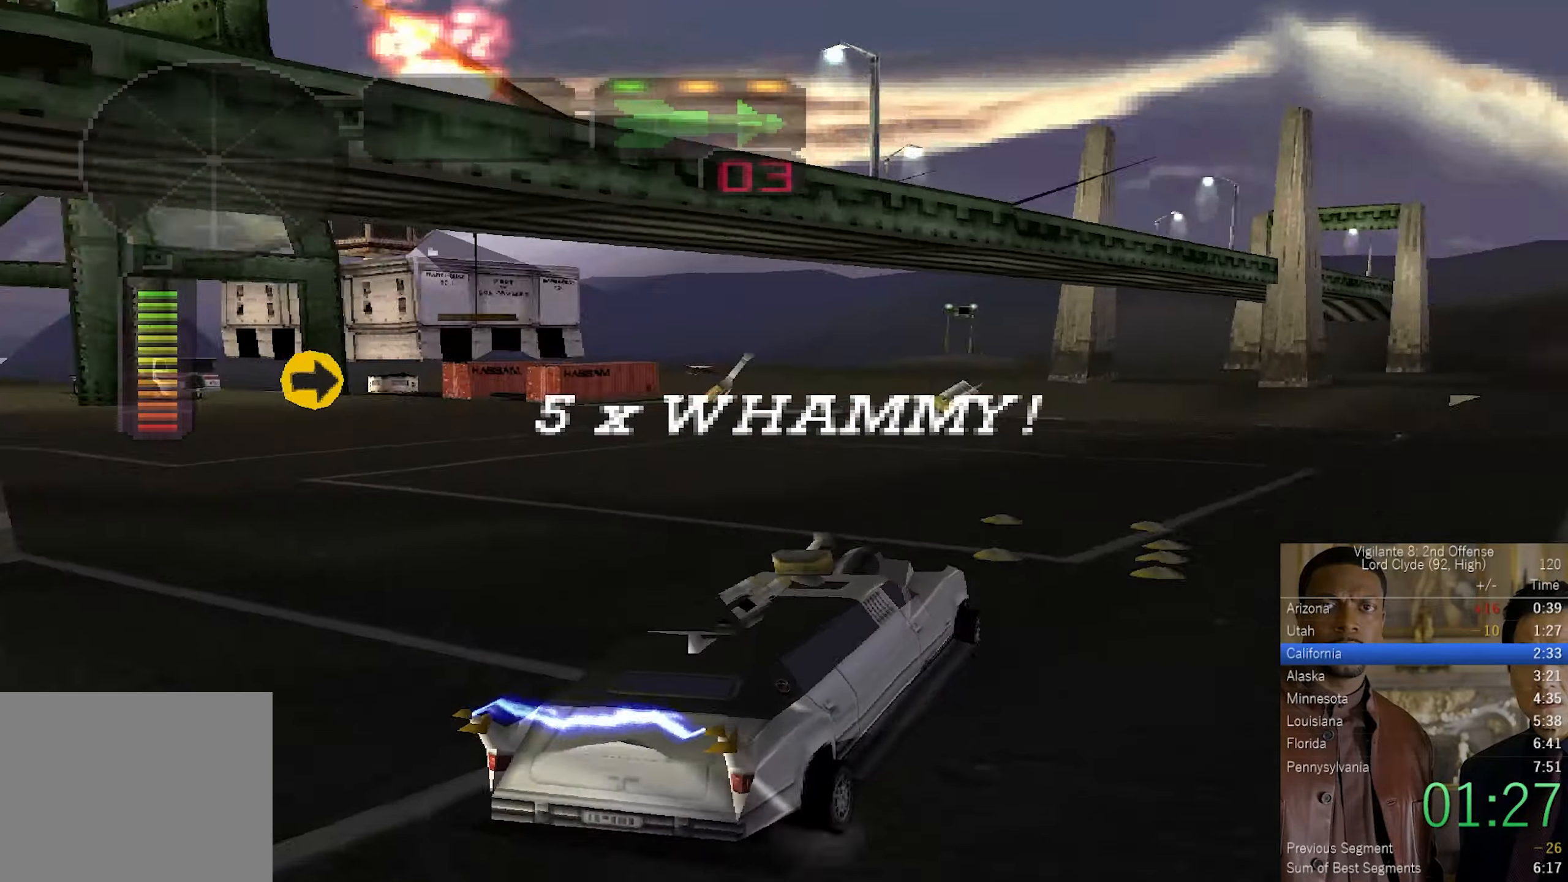
{"buttons": ["CROSS"], "left_stick": "center", "right_stick": "center", "events": [[134, "left_stick", "right"], [250, "left_stick", "center"], [317, "left_stick", "up-left"], [450, "left_stick", "center"]]}
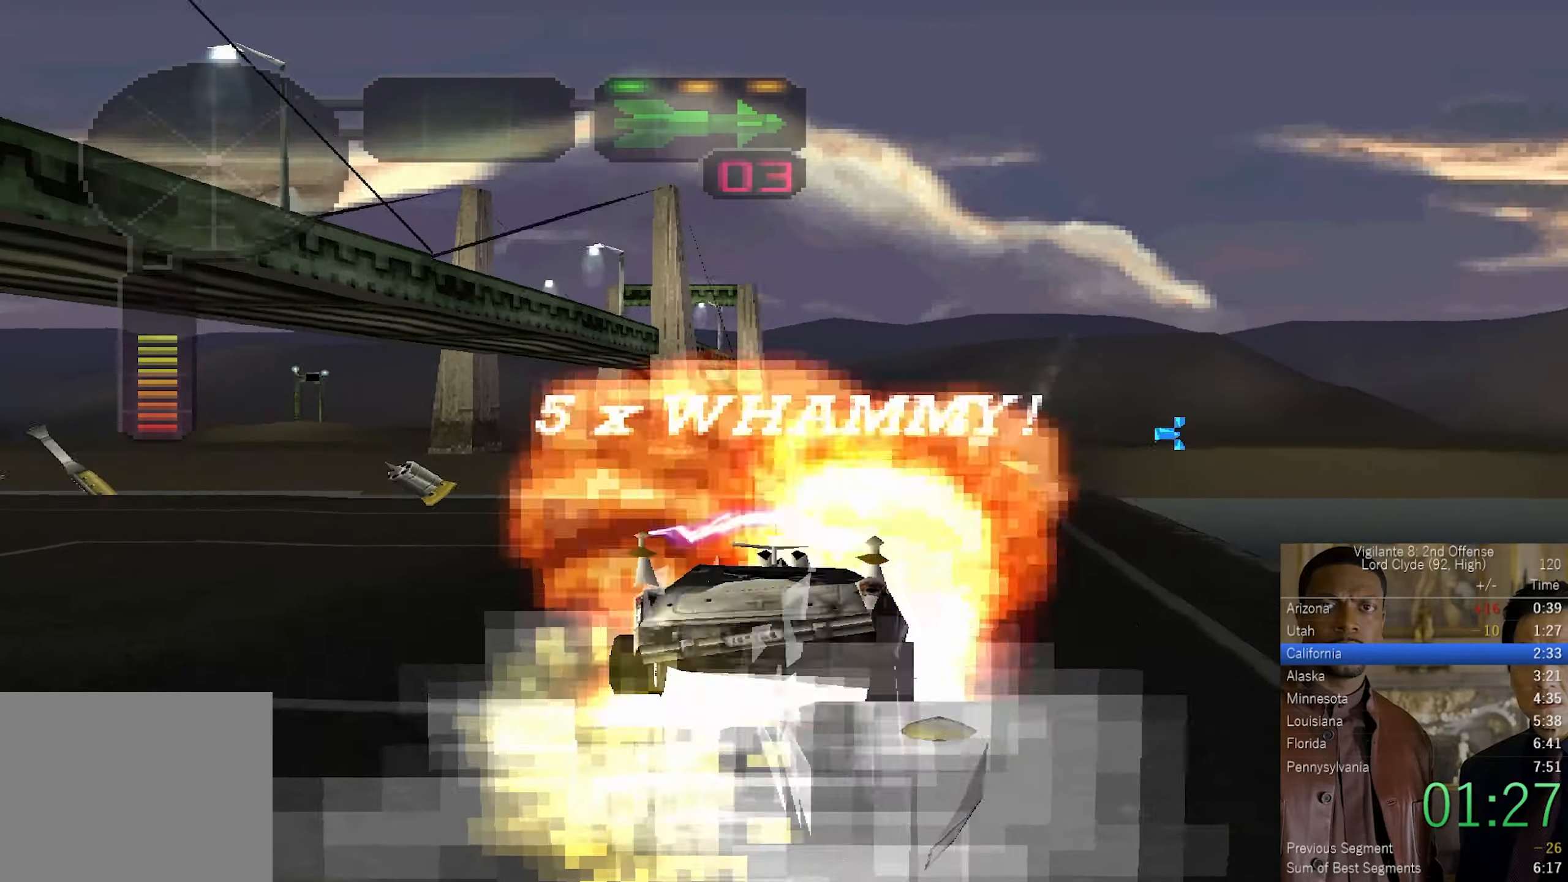
{"buttons": [], "left_stick": "left", "right_stick": "center", "events": [[100, "CROSS", "up"], [167, "left_stick", "left"]]}
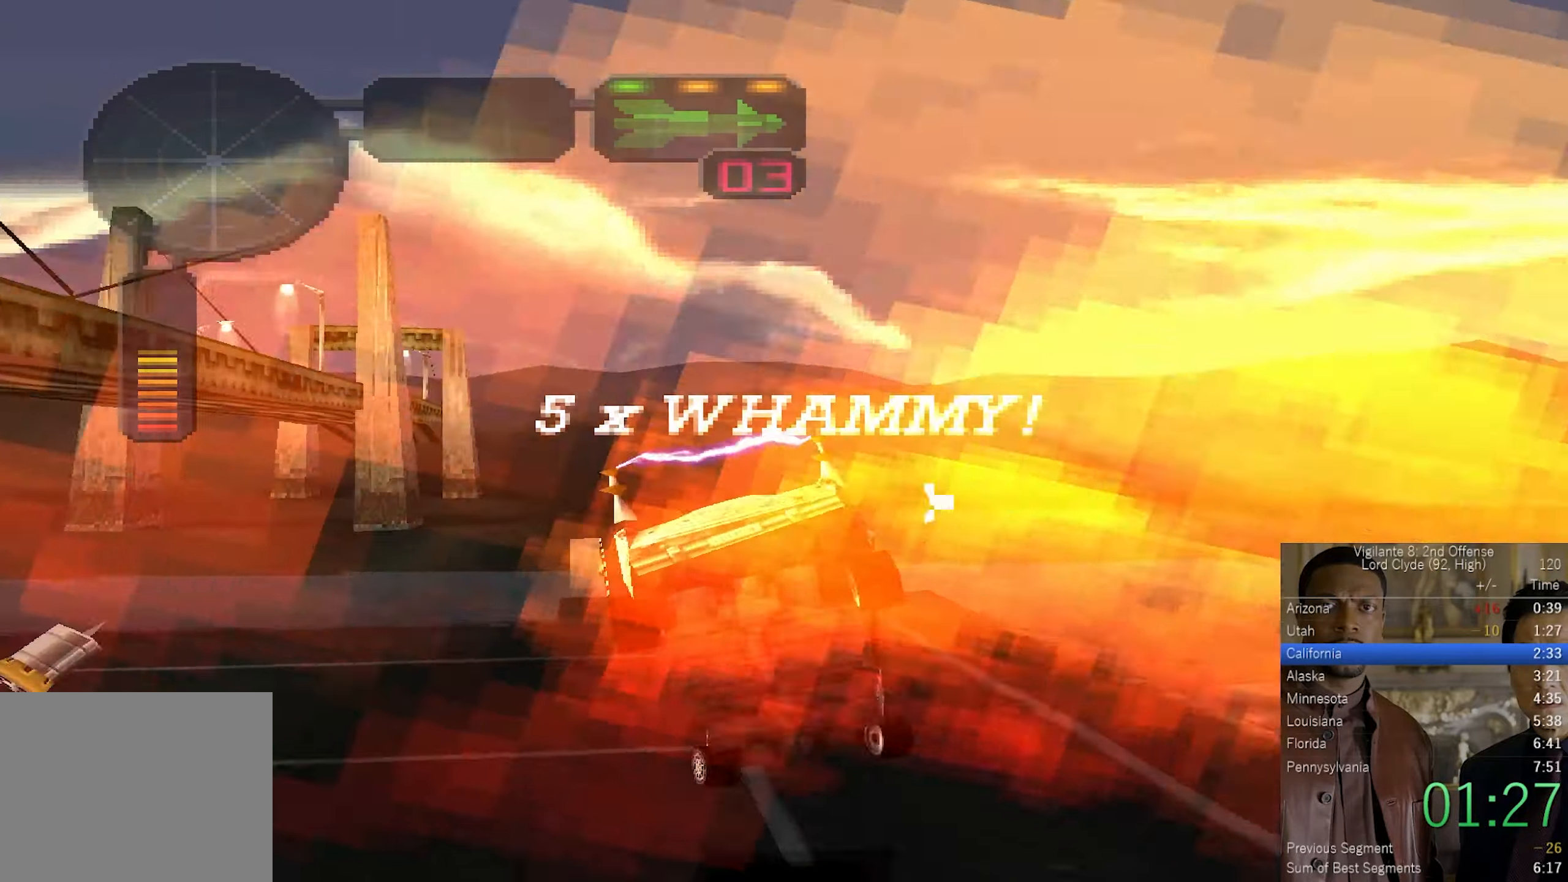
{"buttons": ["SQUARE", "TRIANGLE"], "left_stick": "left", "right_stick": "center", "events": [[84, "SQUARE", "down"], [467, "TRIANGLE", "down"]]}
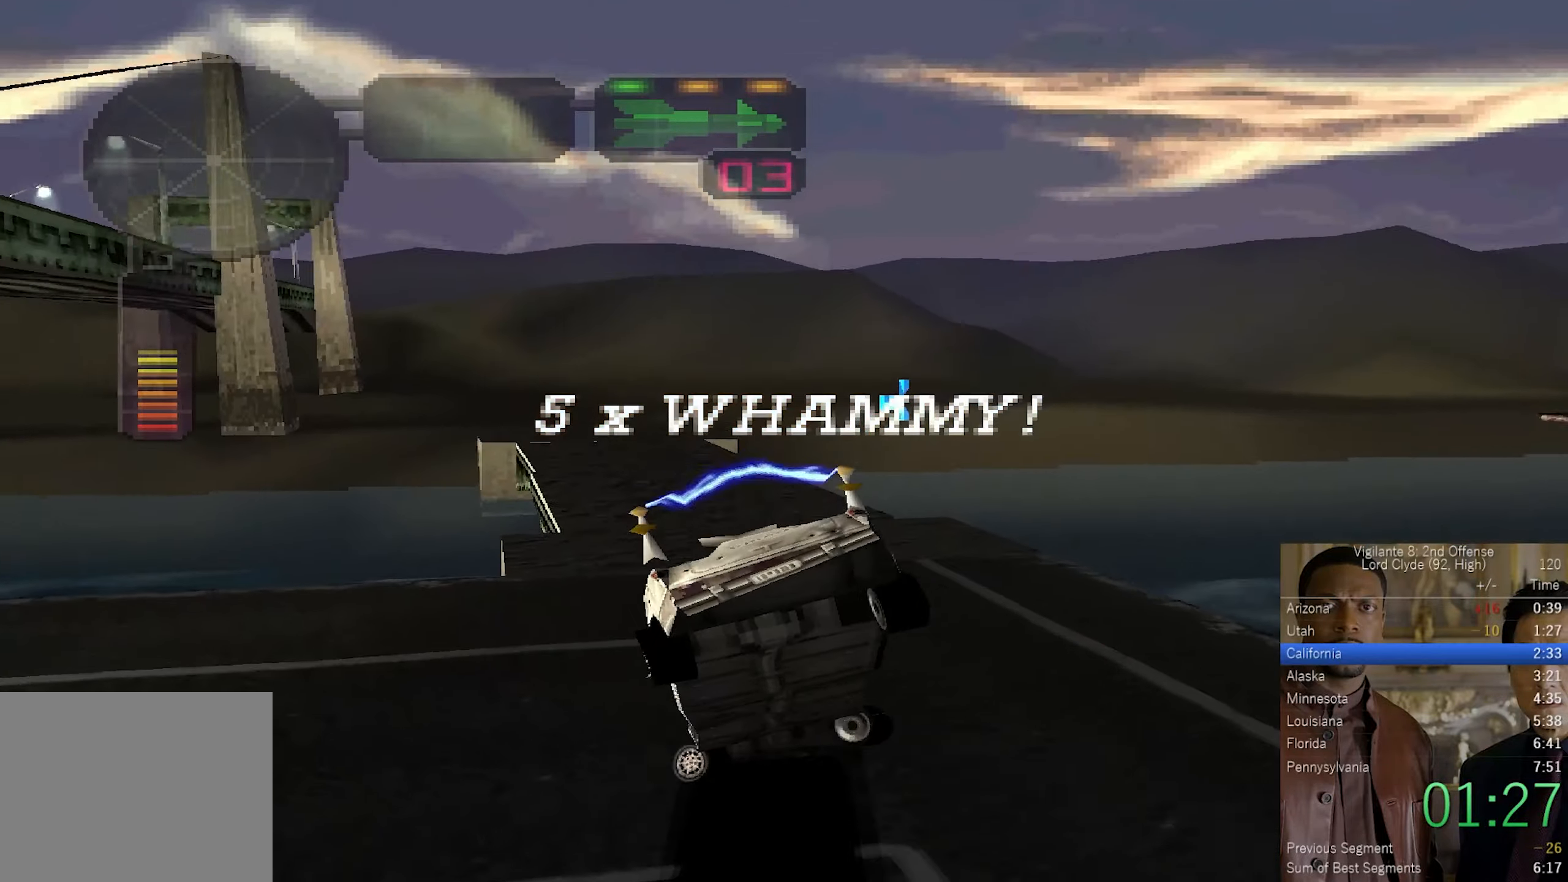
{"buttons": ["SQUARE", "TRIANGLE"], "left_stick": "left", "right_stick": "center", "events": []}
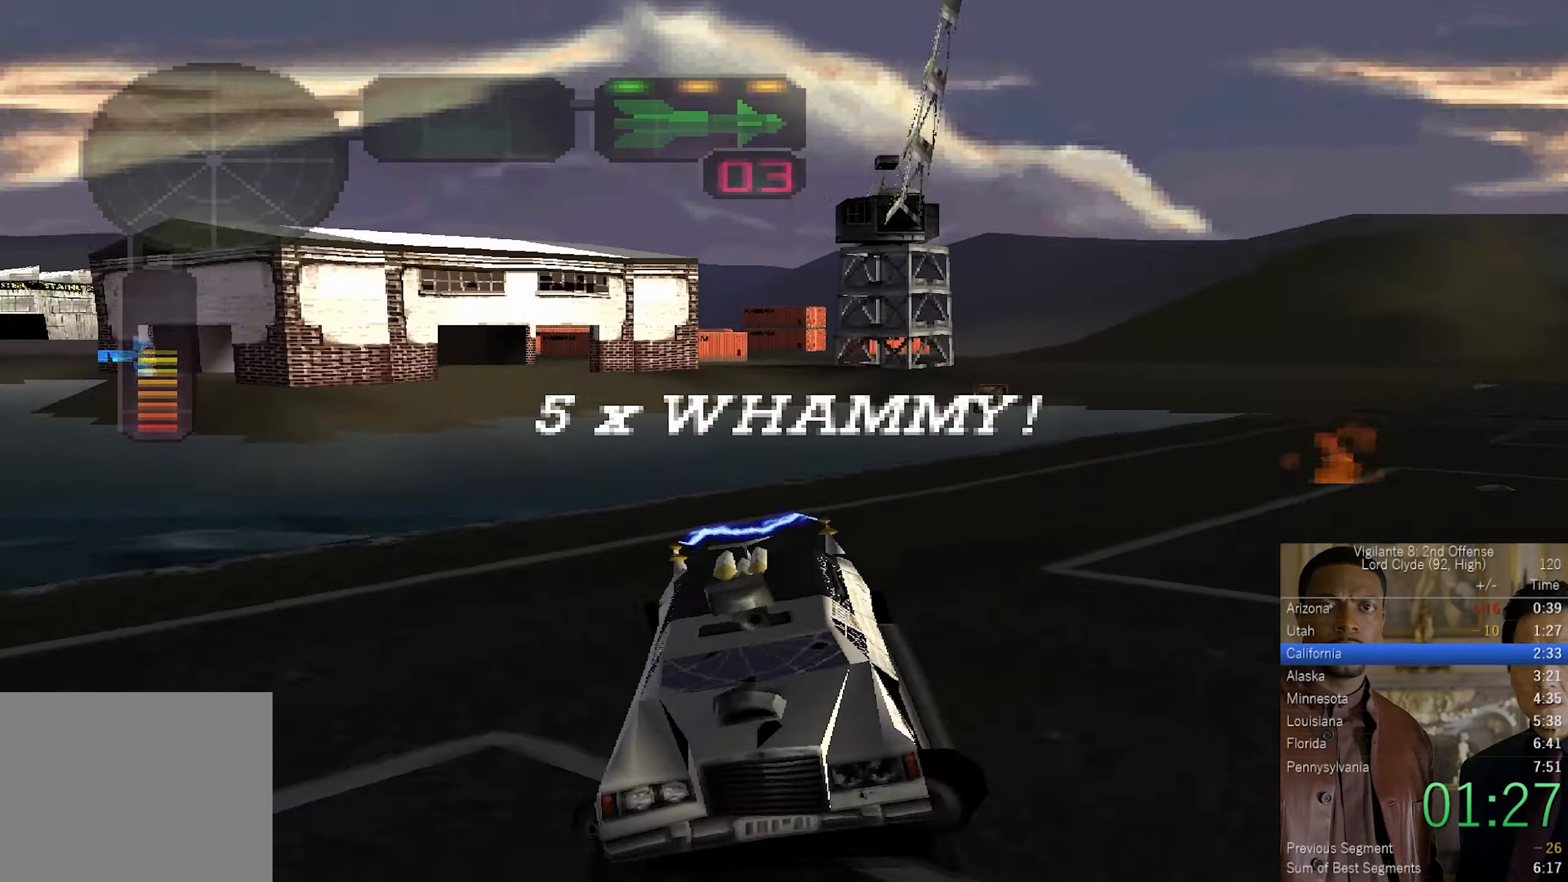
{"buttons": ["CROSS", "SQUARE"], "left_stick": "left", "right_stick": "center", "events": [[50, "TRIANGLE", "up"], [84, "CROSS", "down"]]}
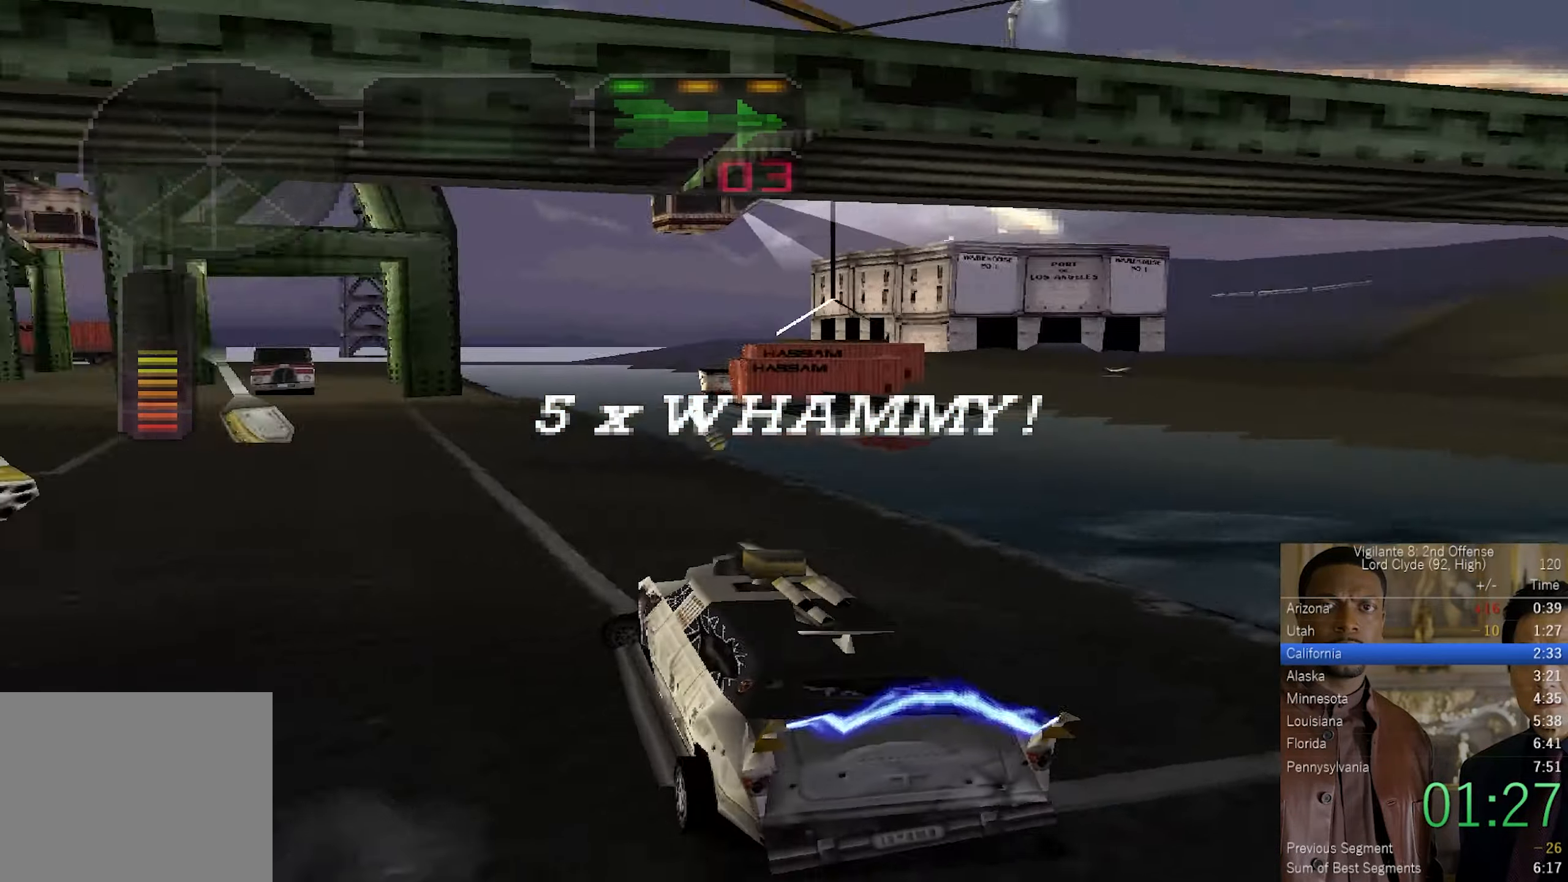
{"buttons": ["CROSS", "SQUARE"], "left_stick": "left", "right_stick": "center", "events": []}
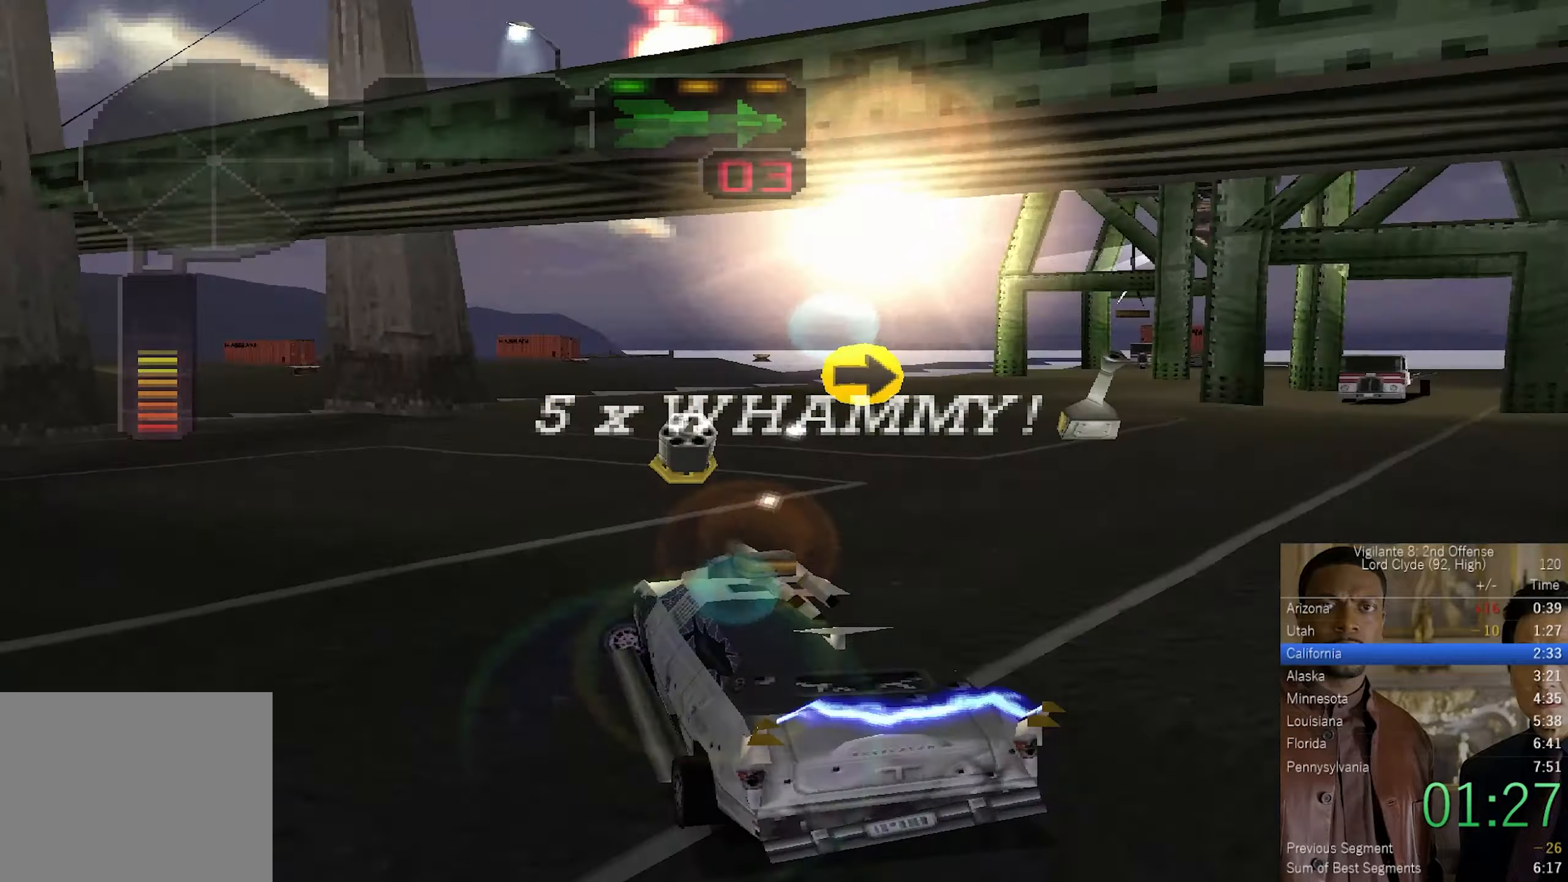
{"buttons": ["CROSS"], "left_stick": "up-left", "right_stick": "center", "events": [[66, "SQUARE", "up"], [133, "left_stick", "up"], [216, "left_stick", "up-left"]]}
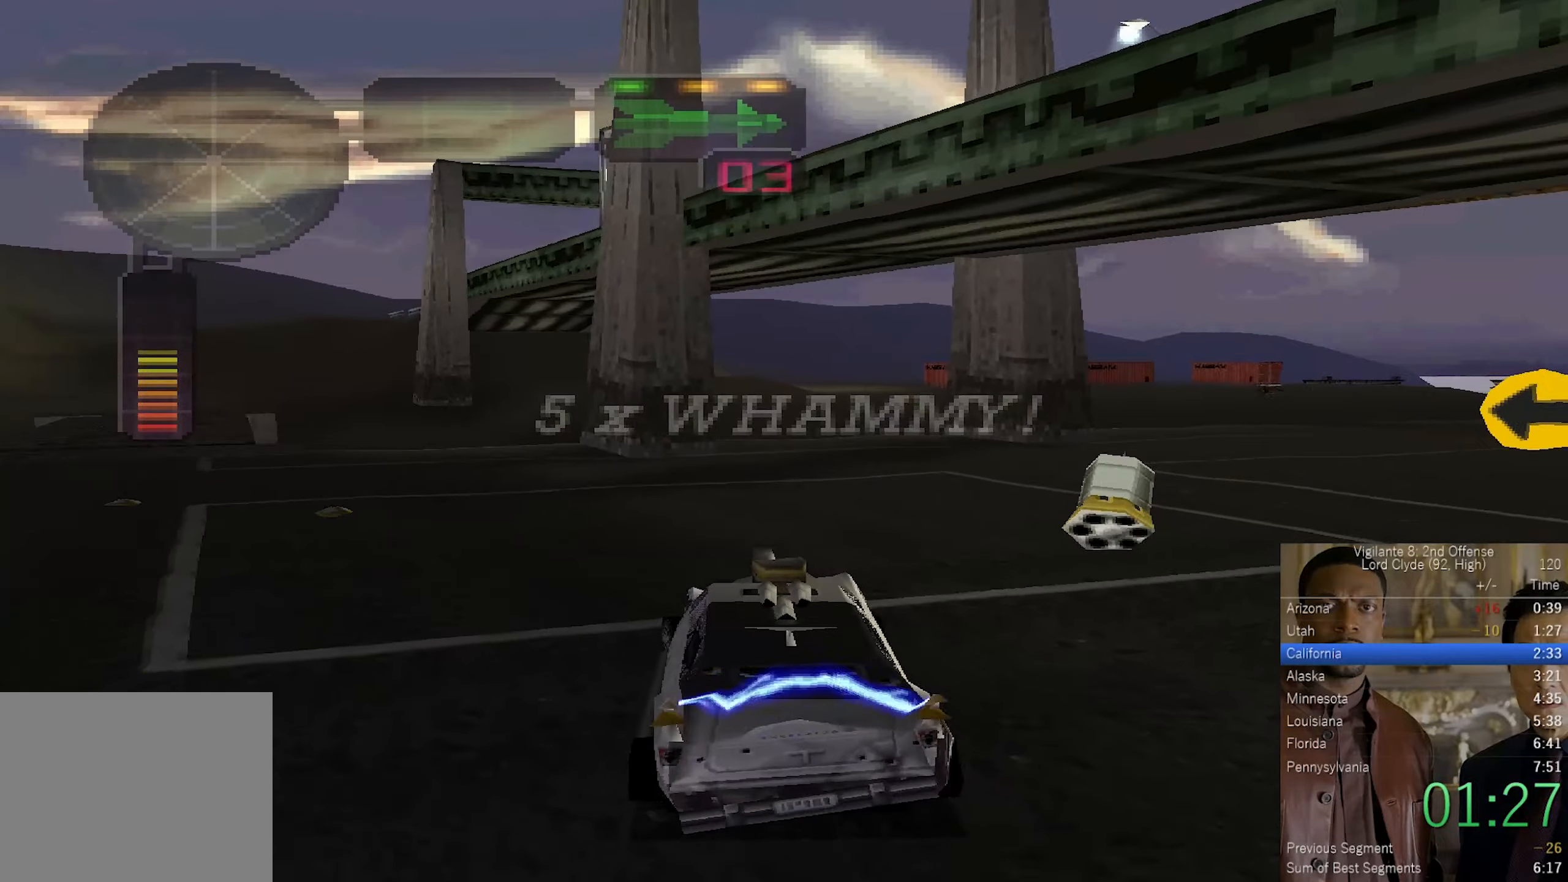
{"buttons": ["CROSS"], "left_stick": "up-left", "right_stick": "center", "events": []}
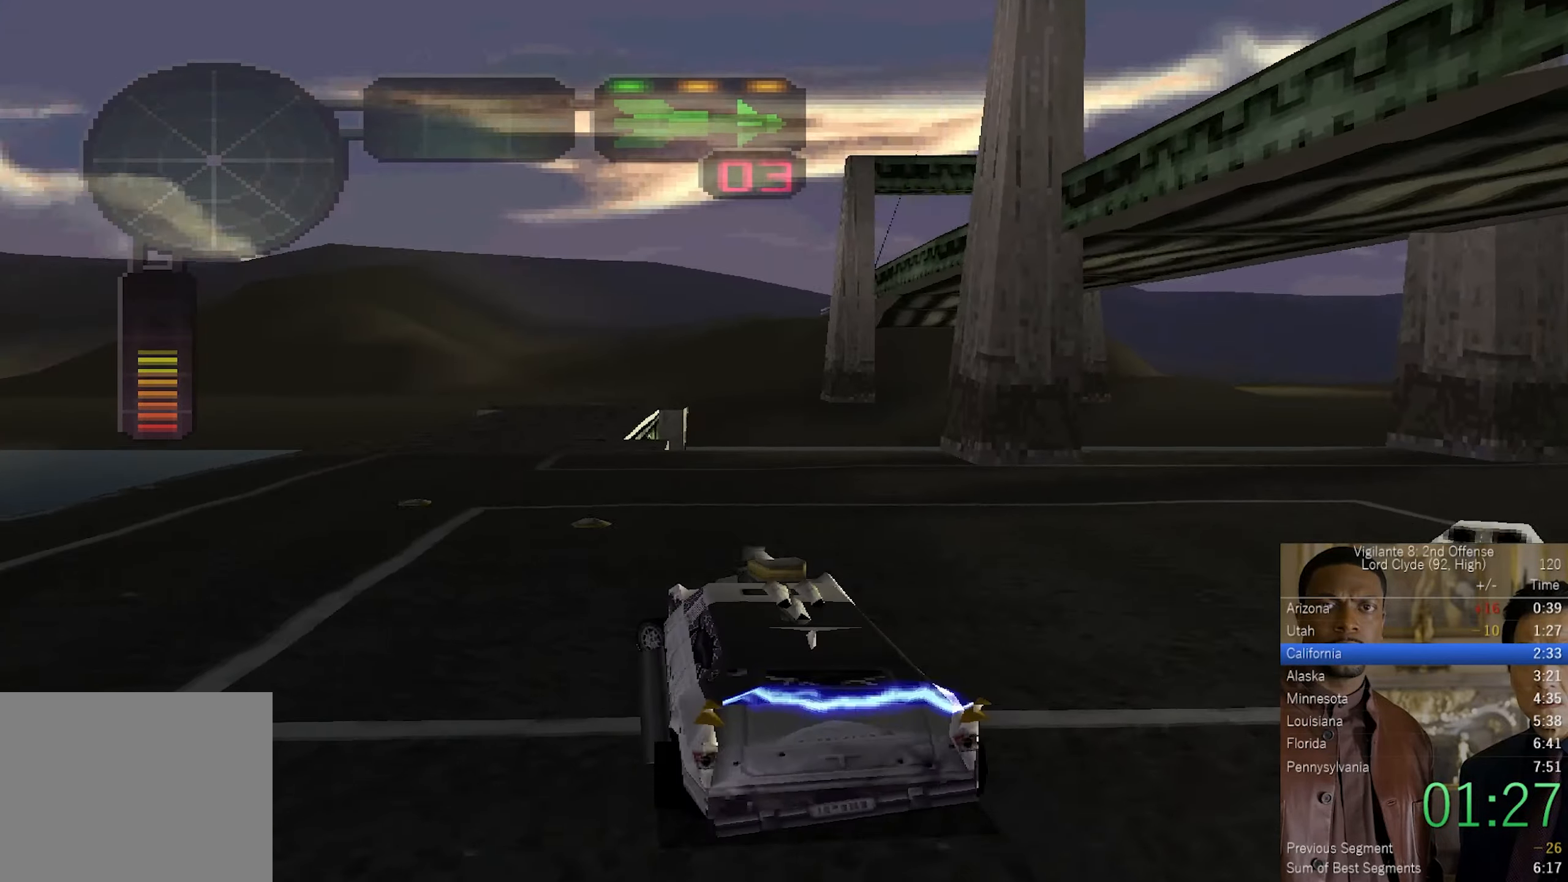
{"buttons": ["CROSS"], "left_stick": "up-left", "right_stick": "center", "events": []}